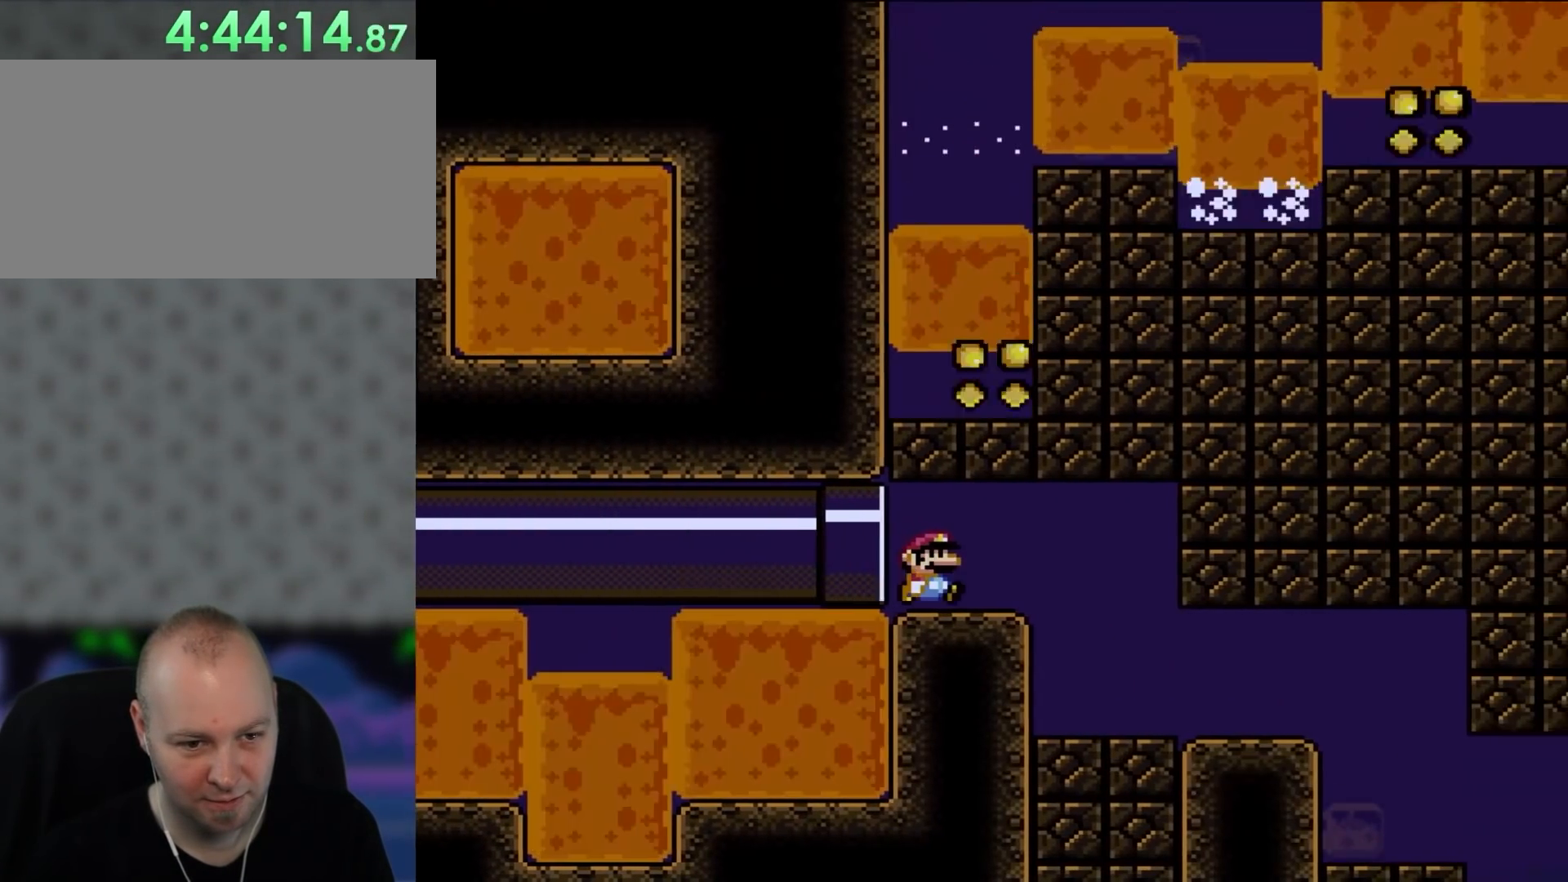
Gameplay with a controller (Nintendo layout); each line is a JSON object with the inputs held at the frame after it (dt_ms = milliseconds from this image to that frame). "events" lists button and stick changes between this image and that frame as [ms after this image, input, new state], when the widget could be followed in between. Not read: L3 R3.
{"dt_ms": 500, "buttons": ["Y", "DPAD_RIGHT"], "events": []}
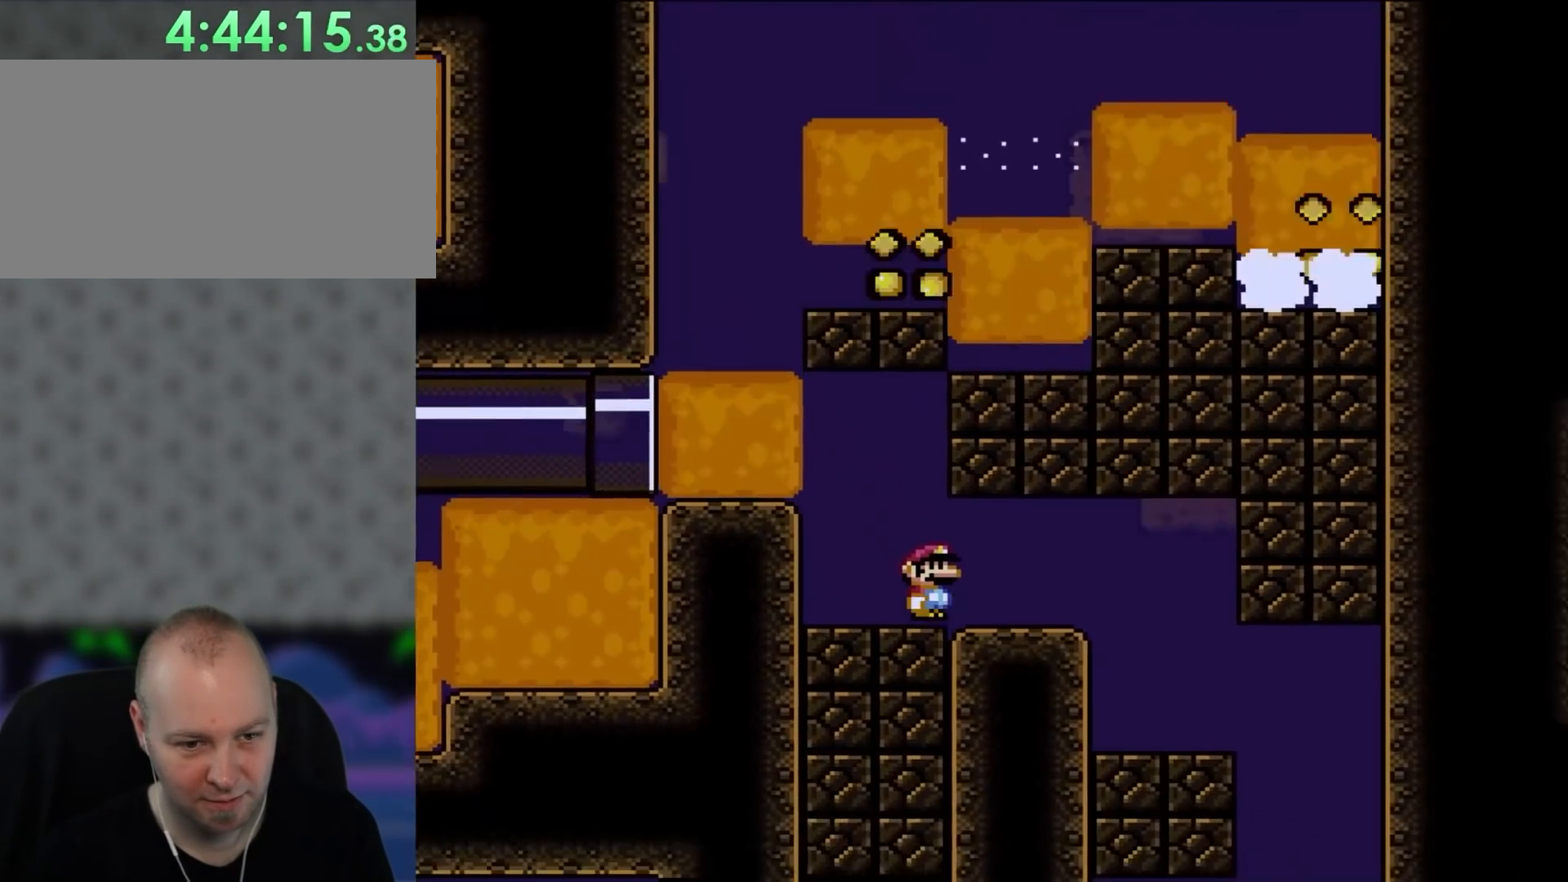
{"dt_ms": 500, "buttons": ["Y", "DPAD_RIGHT"], "events": []}
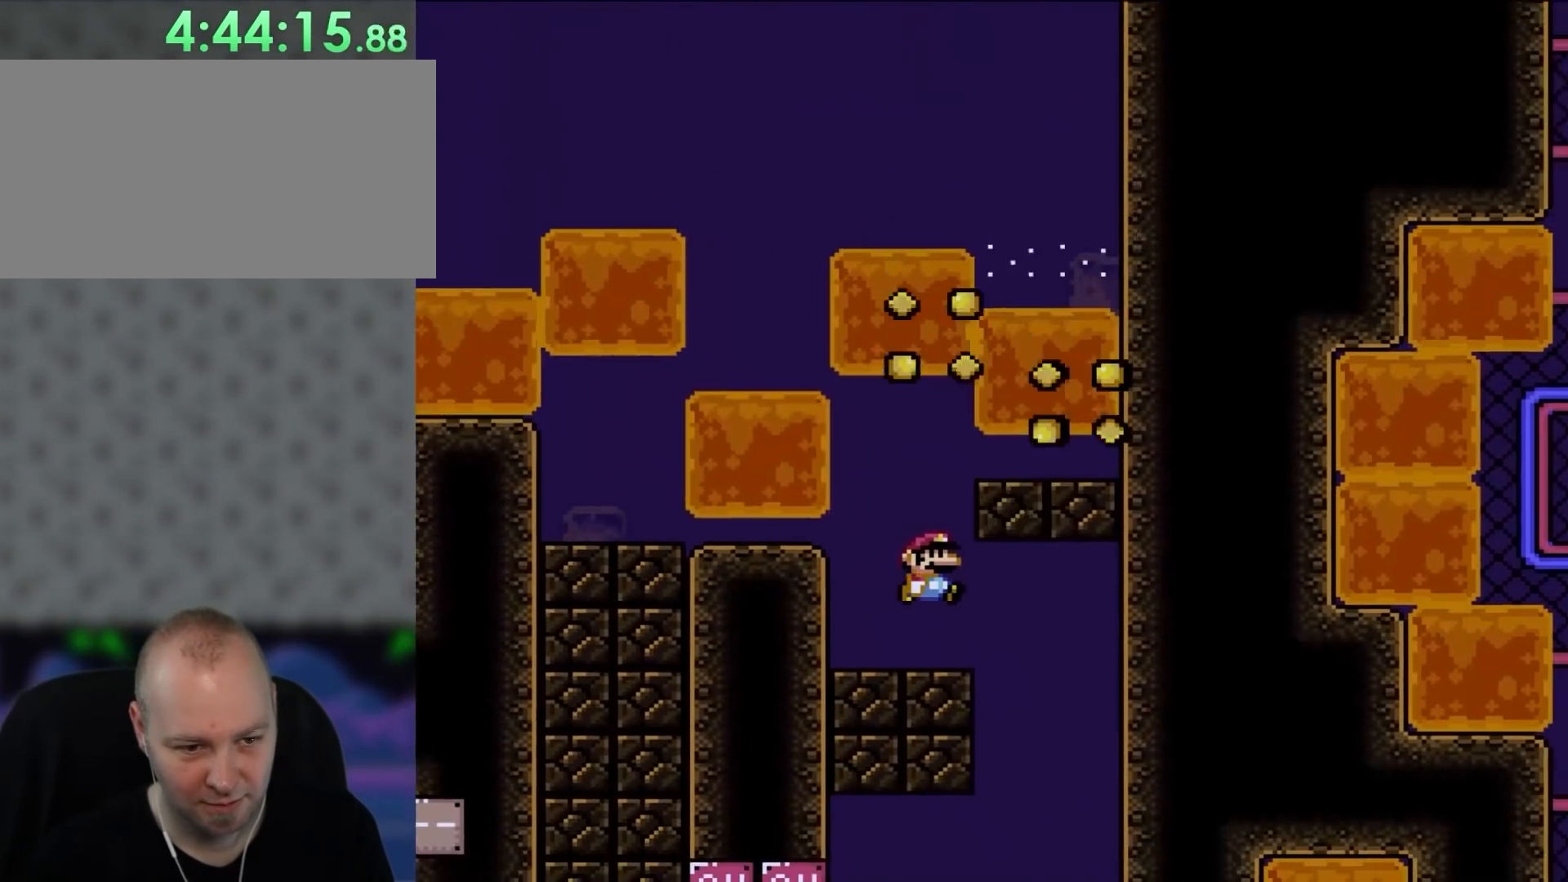
{"dt_ms": 500, "buttons": ["Y", "DPAD_LEFT"], "events": [[233, "DPAD_RIGHT", "up"], [233, "DPAD_UP", "down"], [250, "DPAD_LEFT", "down"], [250, "DPAD_UP", "up"]]}
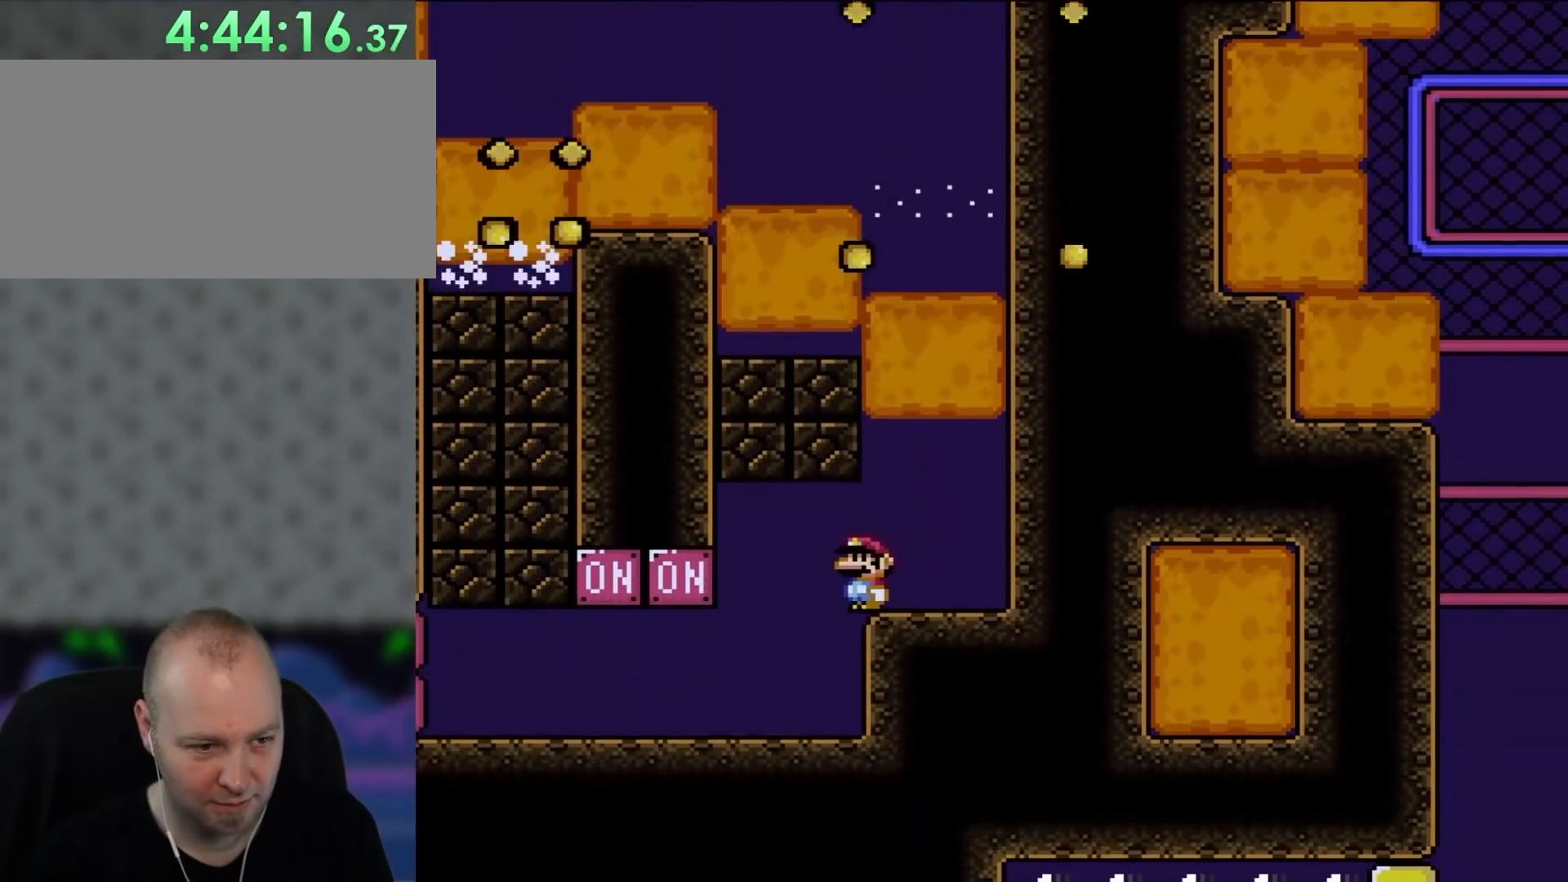
{"dt_ms": 500, "buttons": ["B", "Y", "DPAD_LEFT"], "events": [[467, "B", "down"]]}
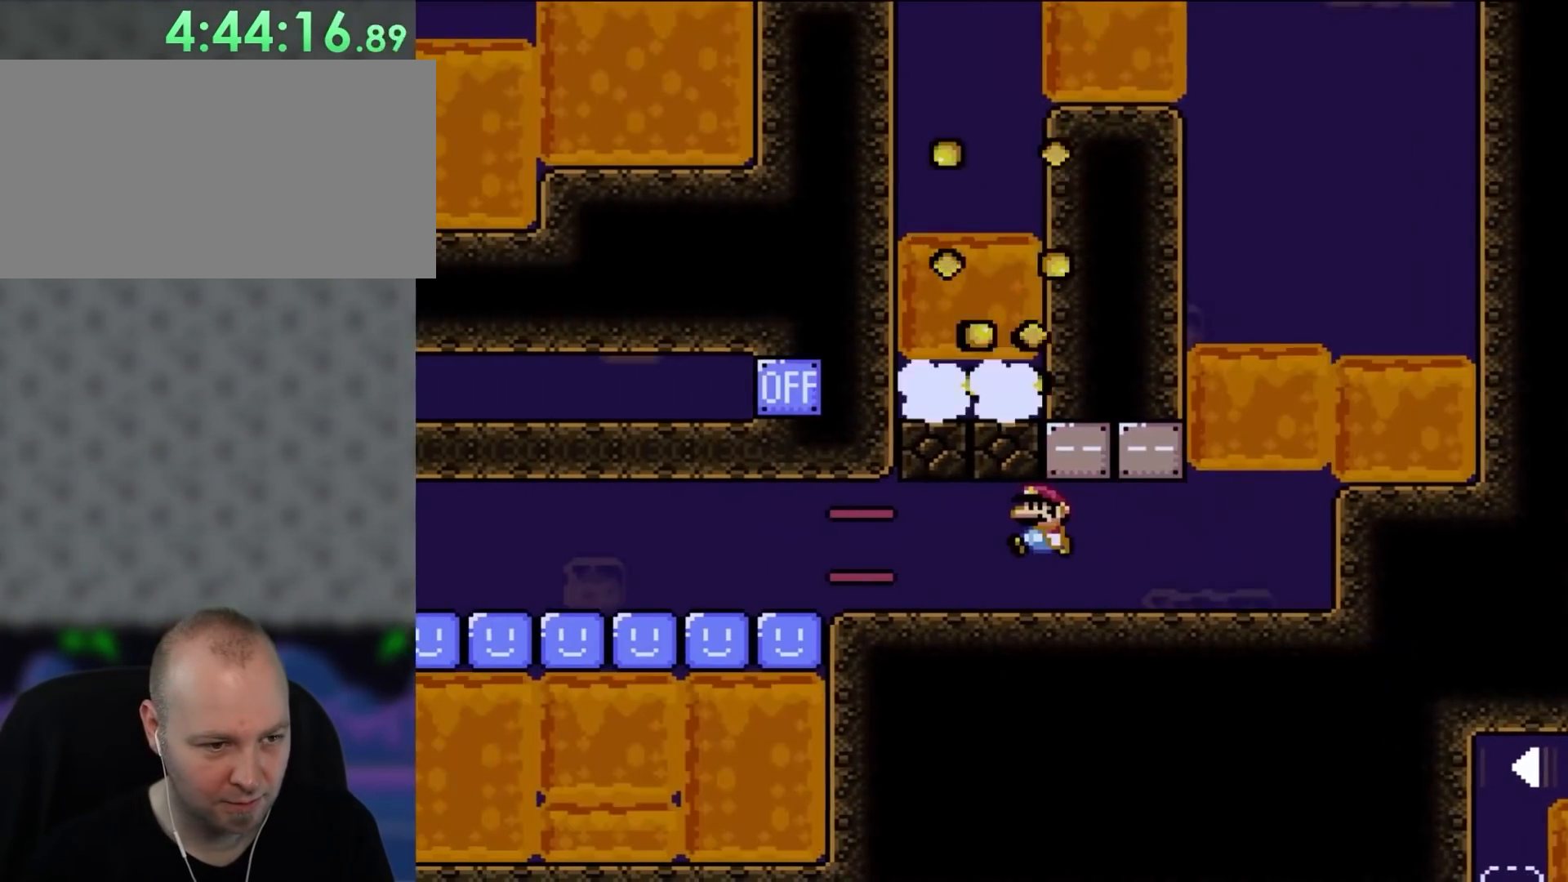
{"dt_ms": 500, "buttons": ["Y", "DPAD_LEFT"], "events": [[50, "B", "up"]]}
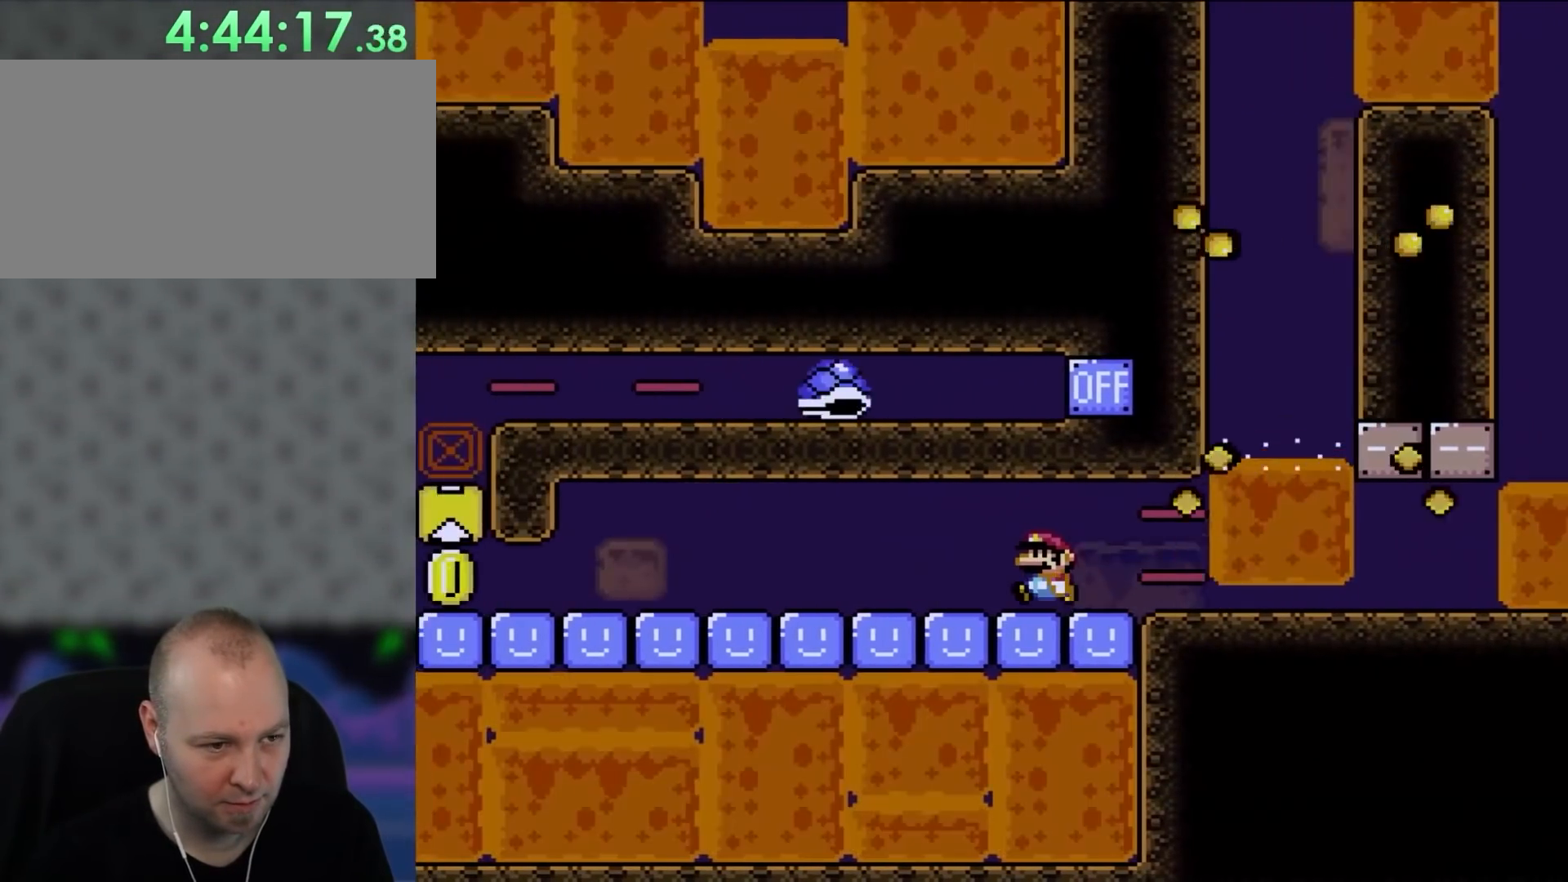
{"dt_ms": 500, "buttons": ["Y", "DPAD_LEFT"], "events": []}
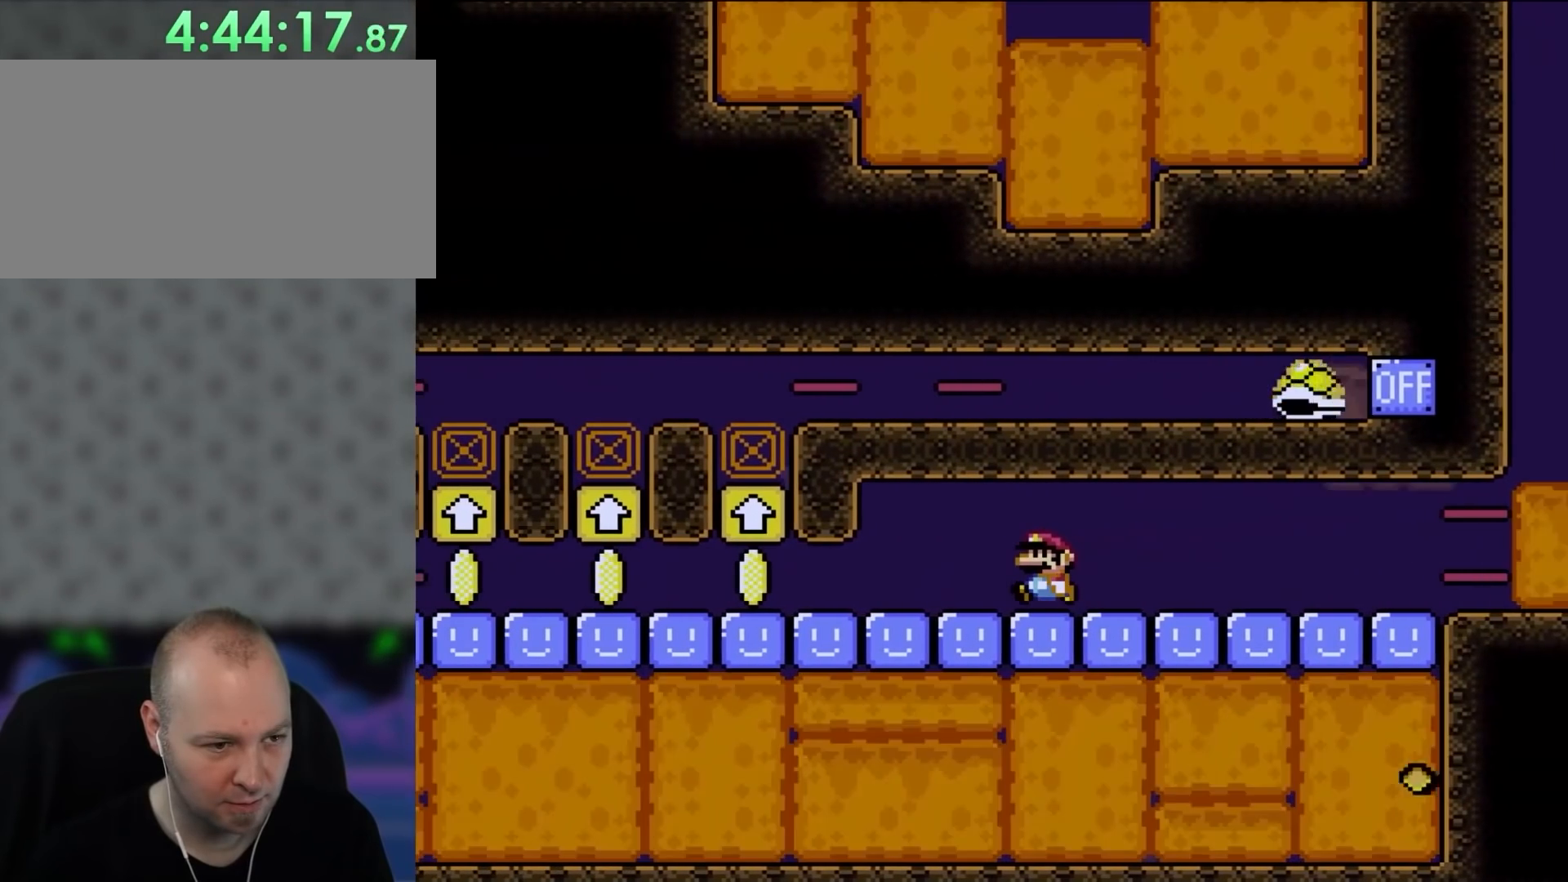
{"dt_ms": 500, "buttons": ["B", "Y", "DPAD_LEFT"], "events": [[467, "B", "down"]]}
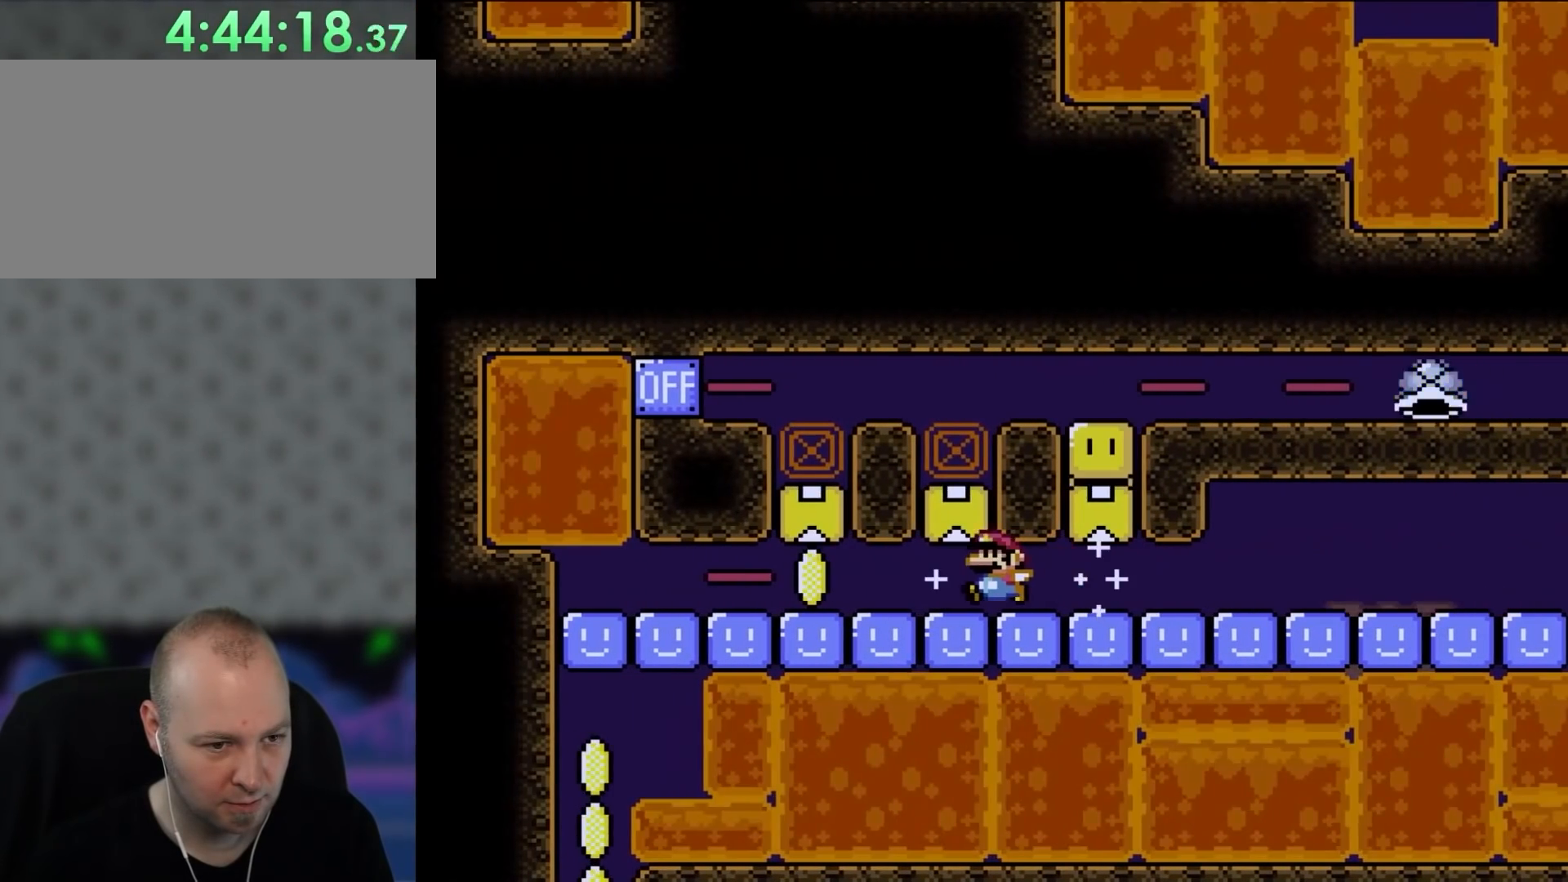
{"dt_ms": 500, "buttons": ["Y", "DPAD_LEFT"], "events": [[50, "B", "up"], [200, "B", "down"], [283, "B", "up"], [383, "B", "down"], [500, "B", "up"]]}
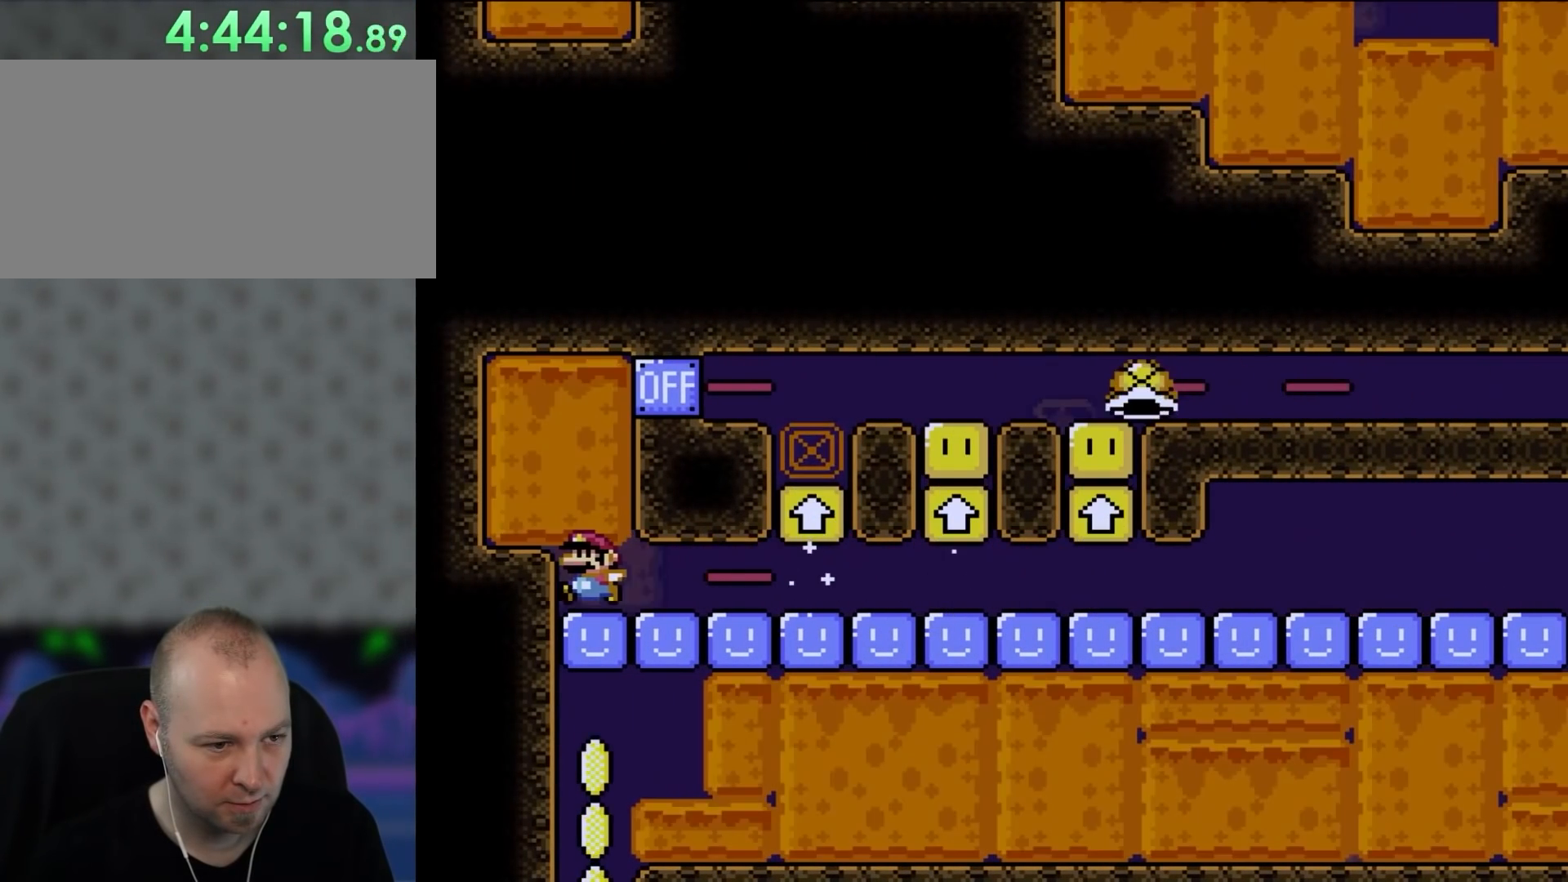
{"dt_ms": 500, "buttons": ["Y"], "events": [[317, "DPAD_LEFT", "up"]]}
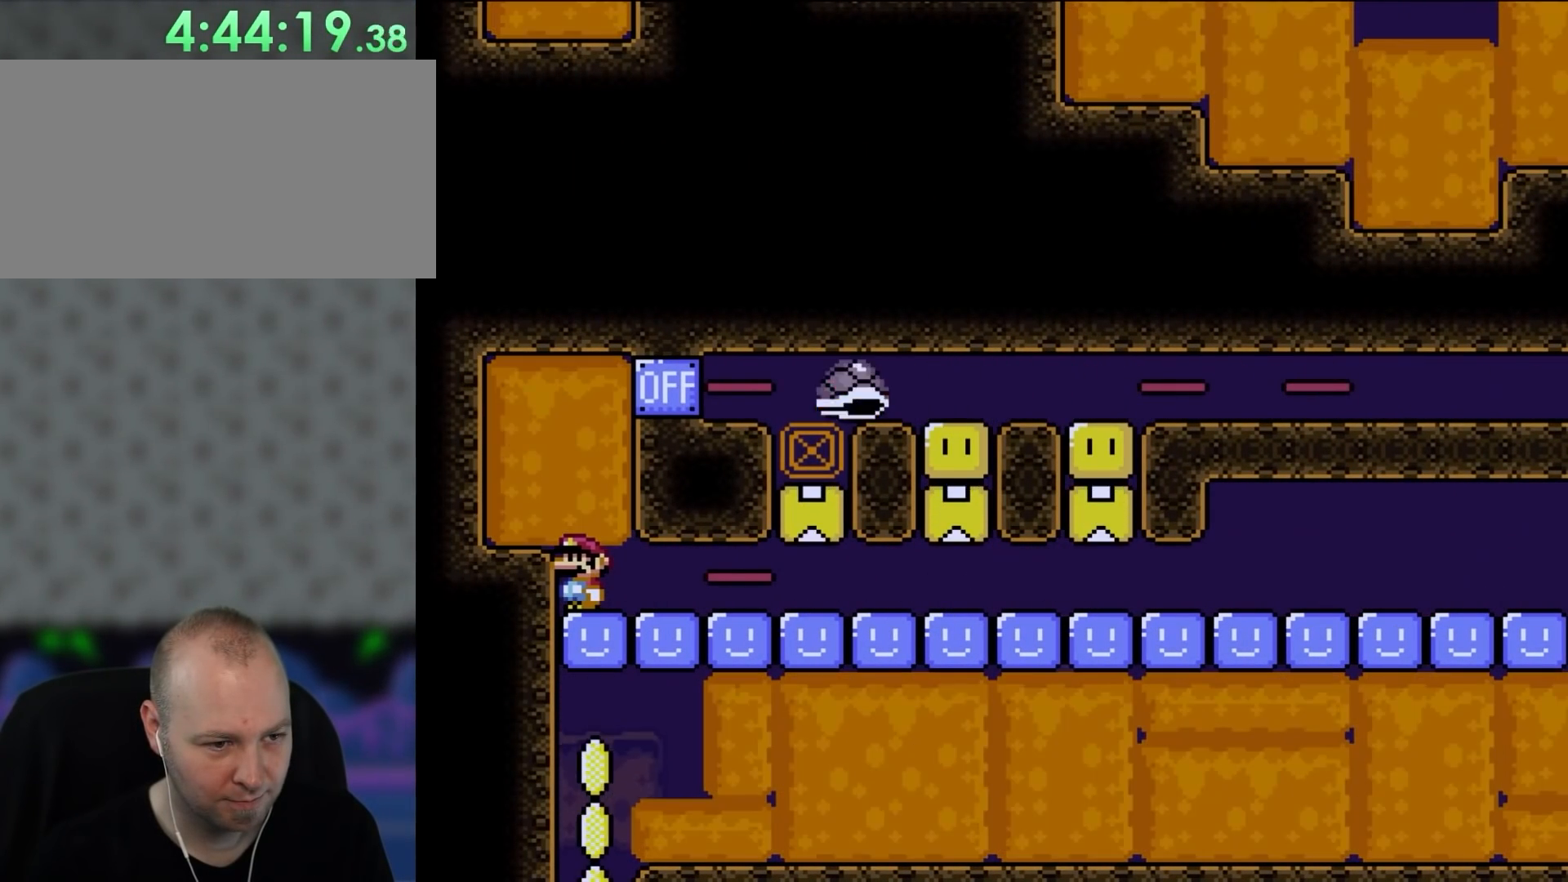
{"dt_ms": 500, "buttons": ["Y"], "events": []}
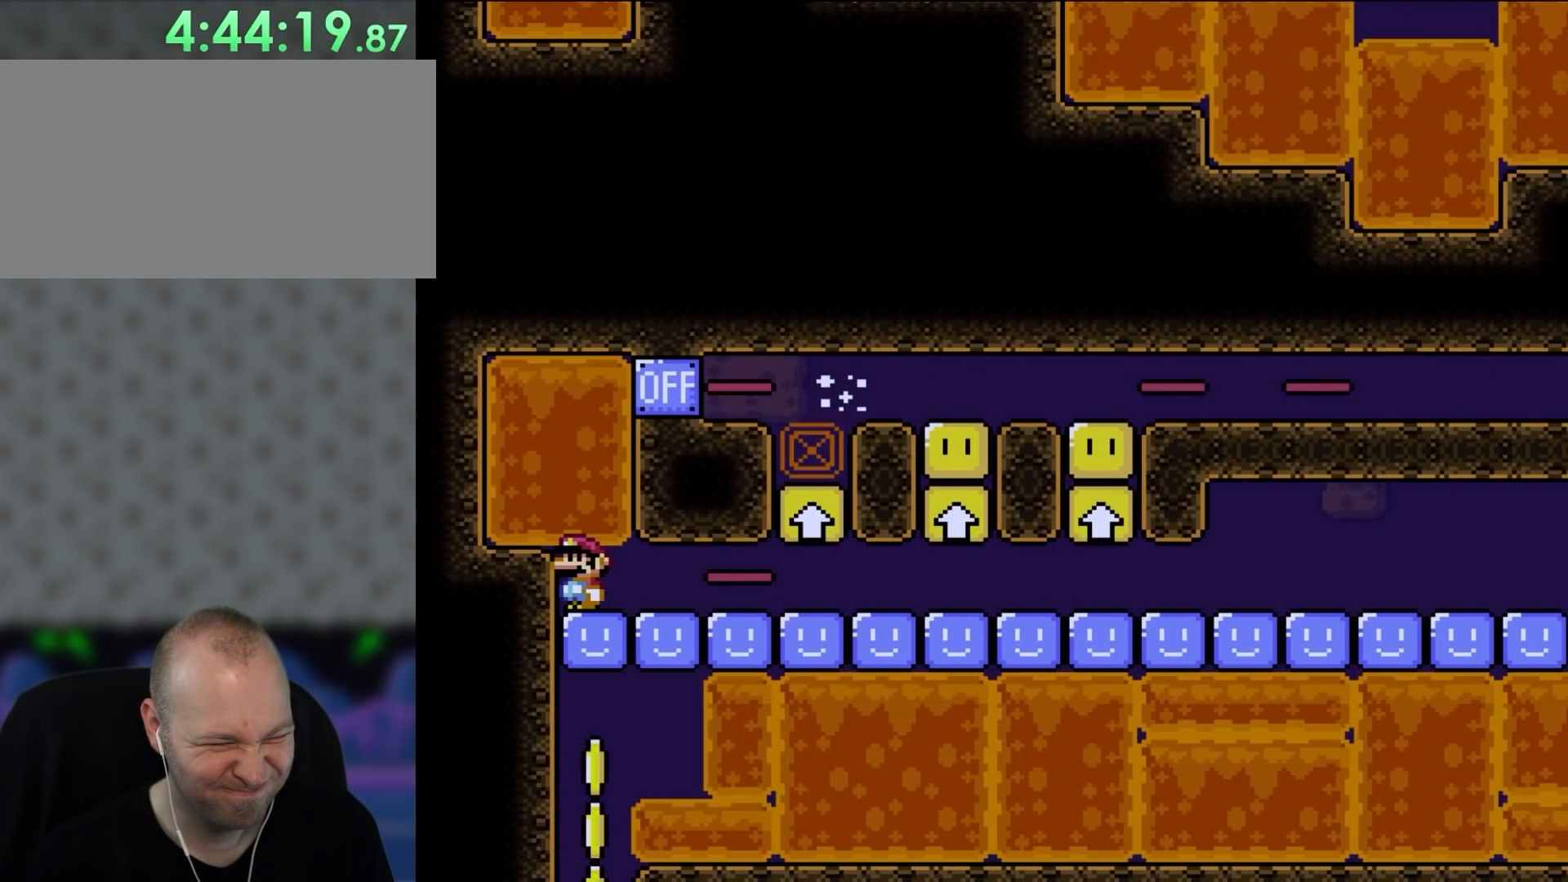
{"dt_ms": 500, "buttons": ["Y", "DPAD_RIGHT"], "events": [[433, "DPAD_RIGHT", "down"]]}
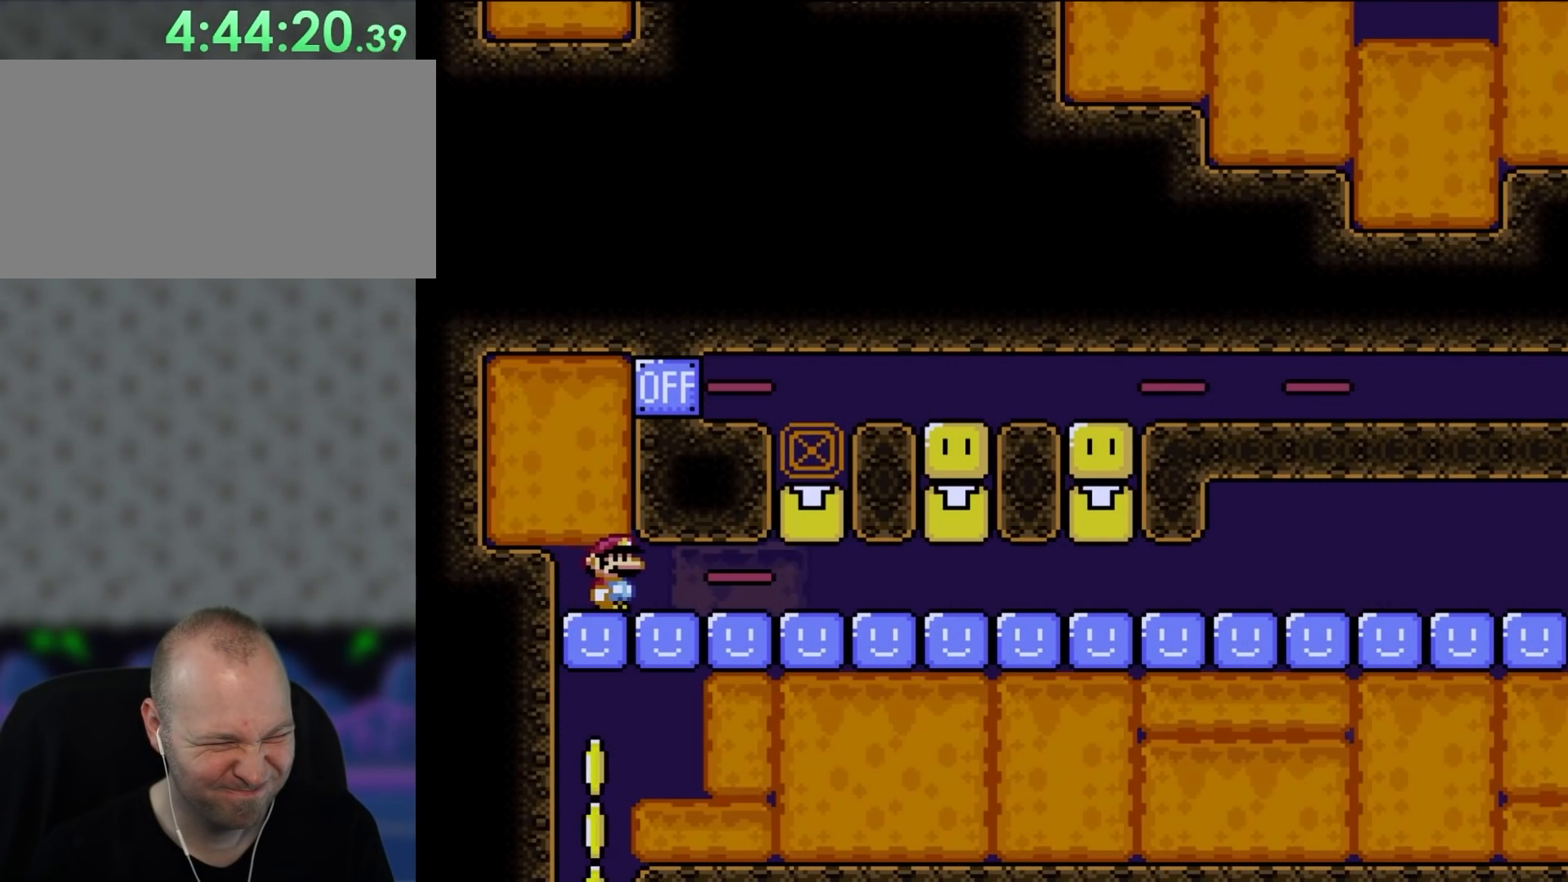
{"dt_ms": 500, "buttons": ["Y", "DPAD_LEFT"], "events": [[433, "DPAD_RIGHT", "up"], [483, "DPAD_LEFT", "down"]]}
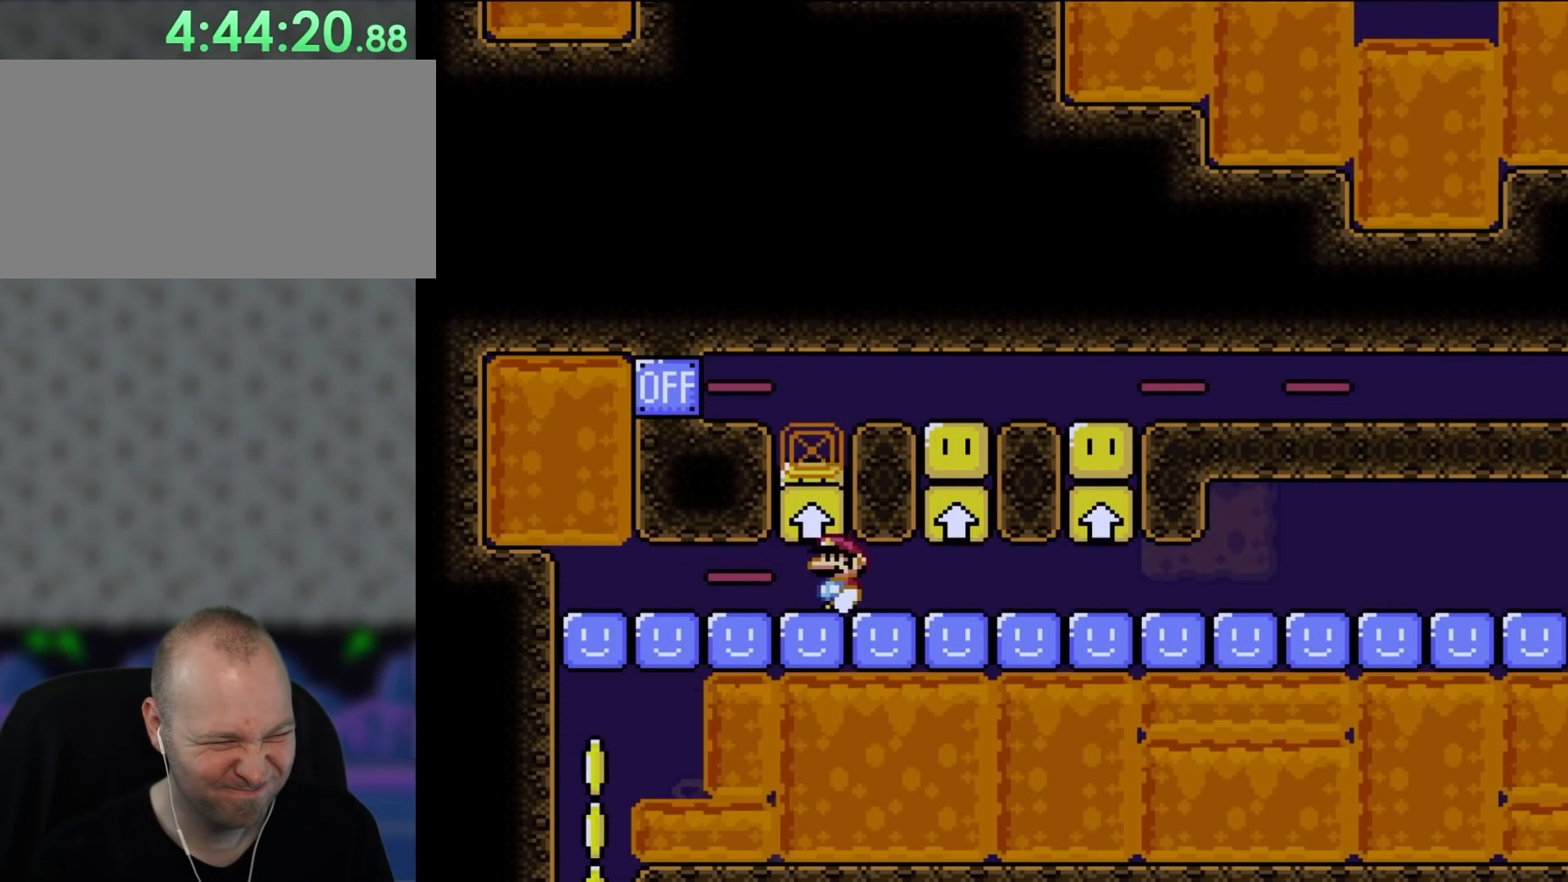
{"dt_ms": 500, "buttons": ["Y", "DPAD_LEFT"], "events": [[17, "B", "down"], [117, "B", "up"], [400, "DPAD_LEFT", "up"], [433, "DPAD_LEFT", "down"]]}
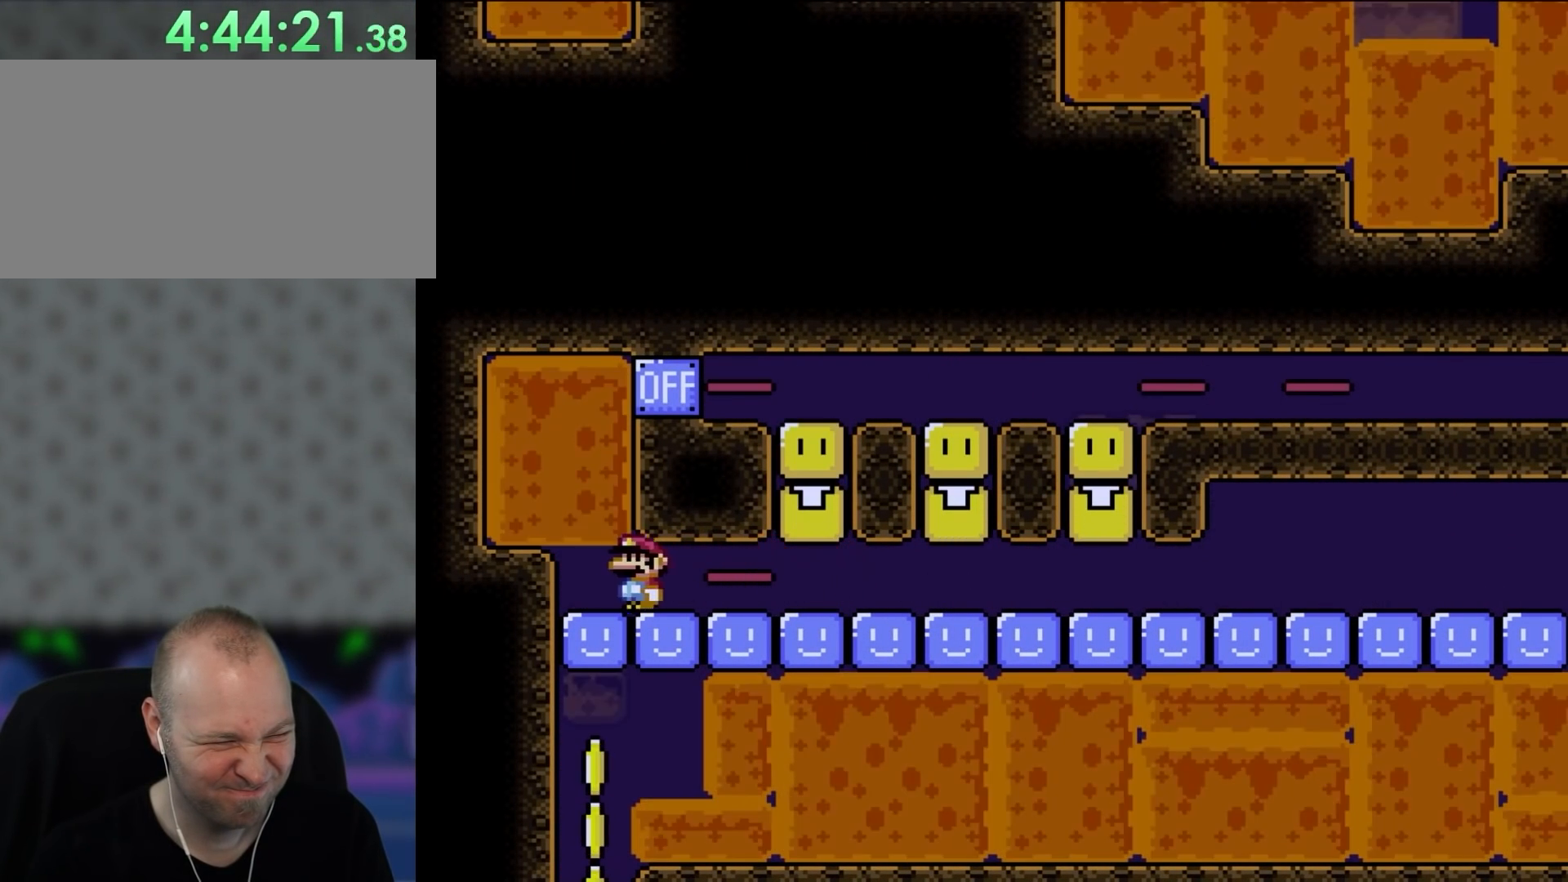
{"dt_ms": 500, "buttons": [], "events": [[233, "B", "down"], [250, "DPAD_LEFT", "up"], [317, "B", "up"], [317, "Y", "up"]]}
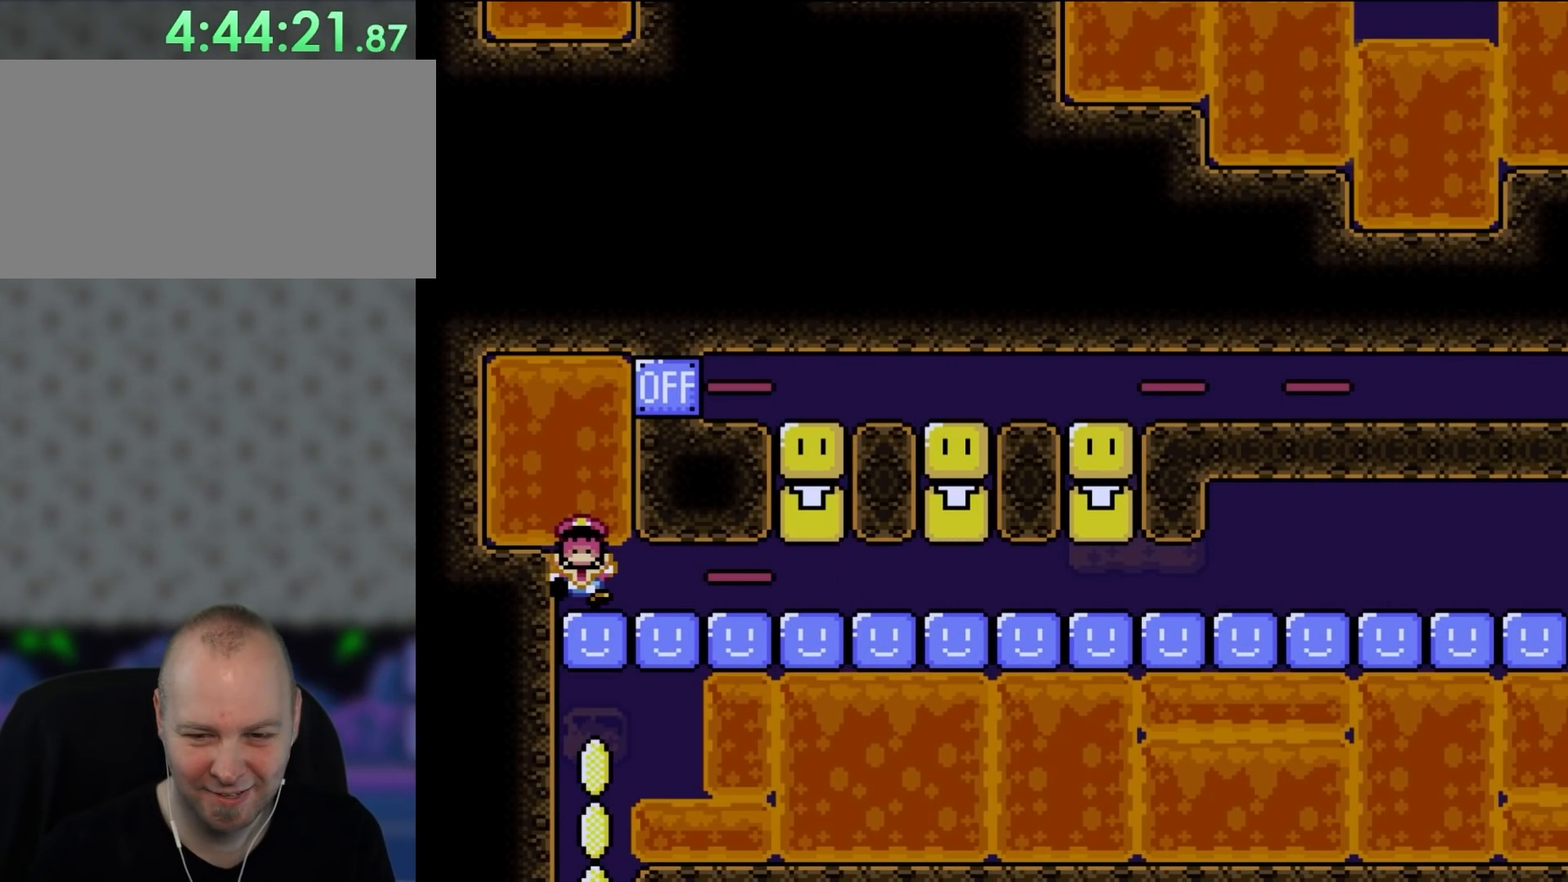
{"dt_ms": 500, "buttons": [], "events": []}
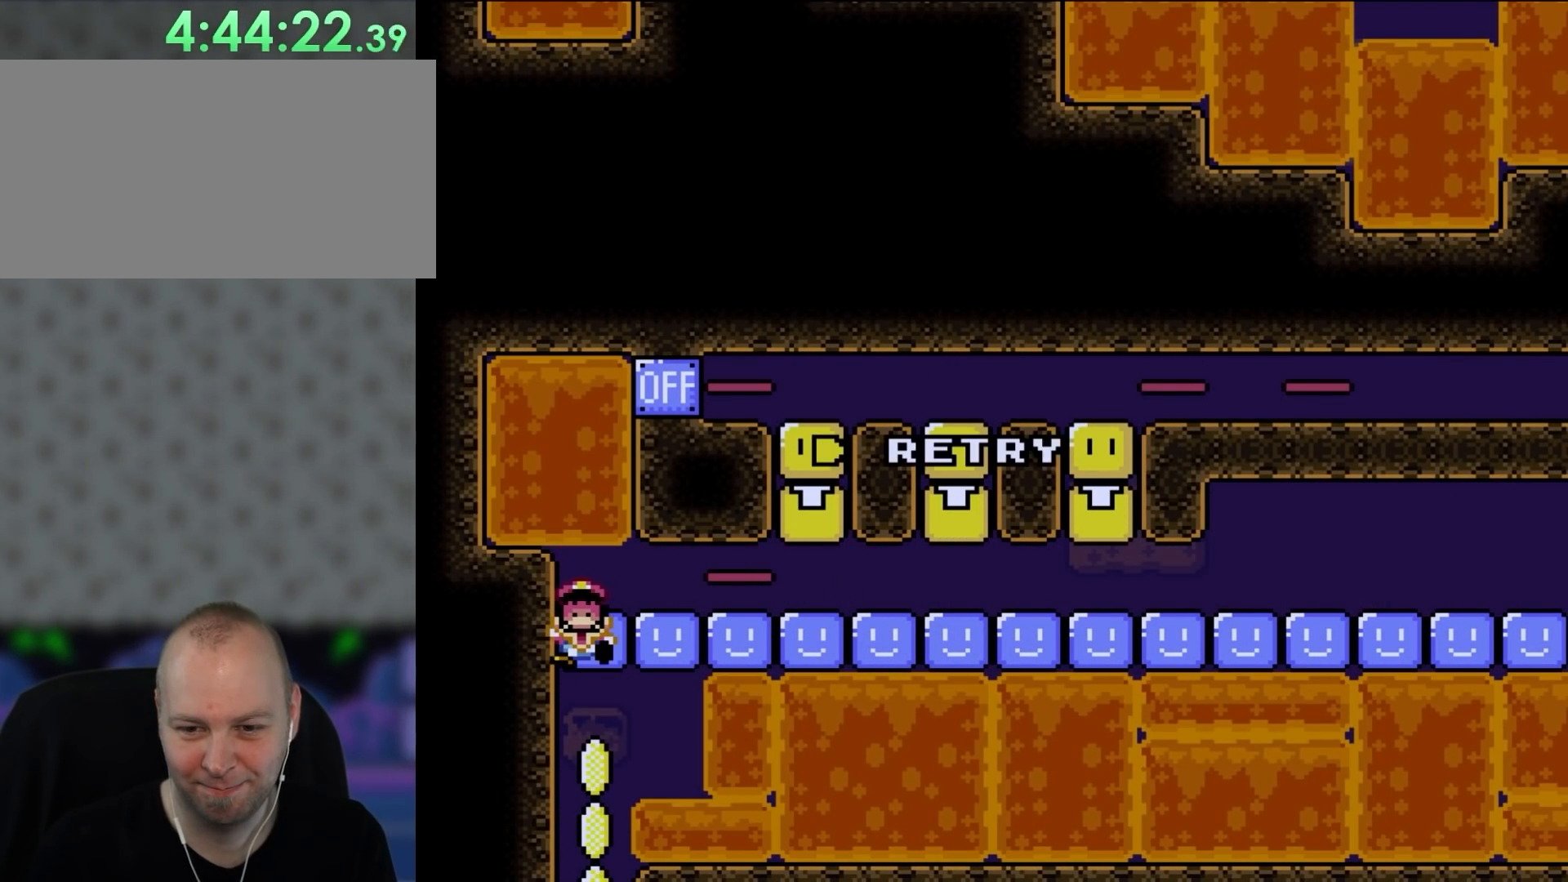
{"dt_ms": 500, "buttons": ["A"], "events": [[467, "A", "down"]]}
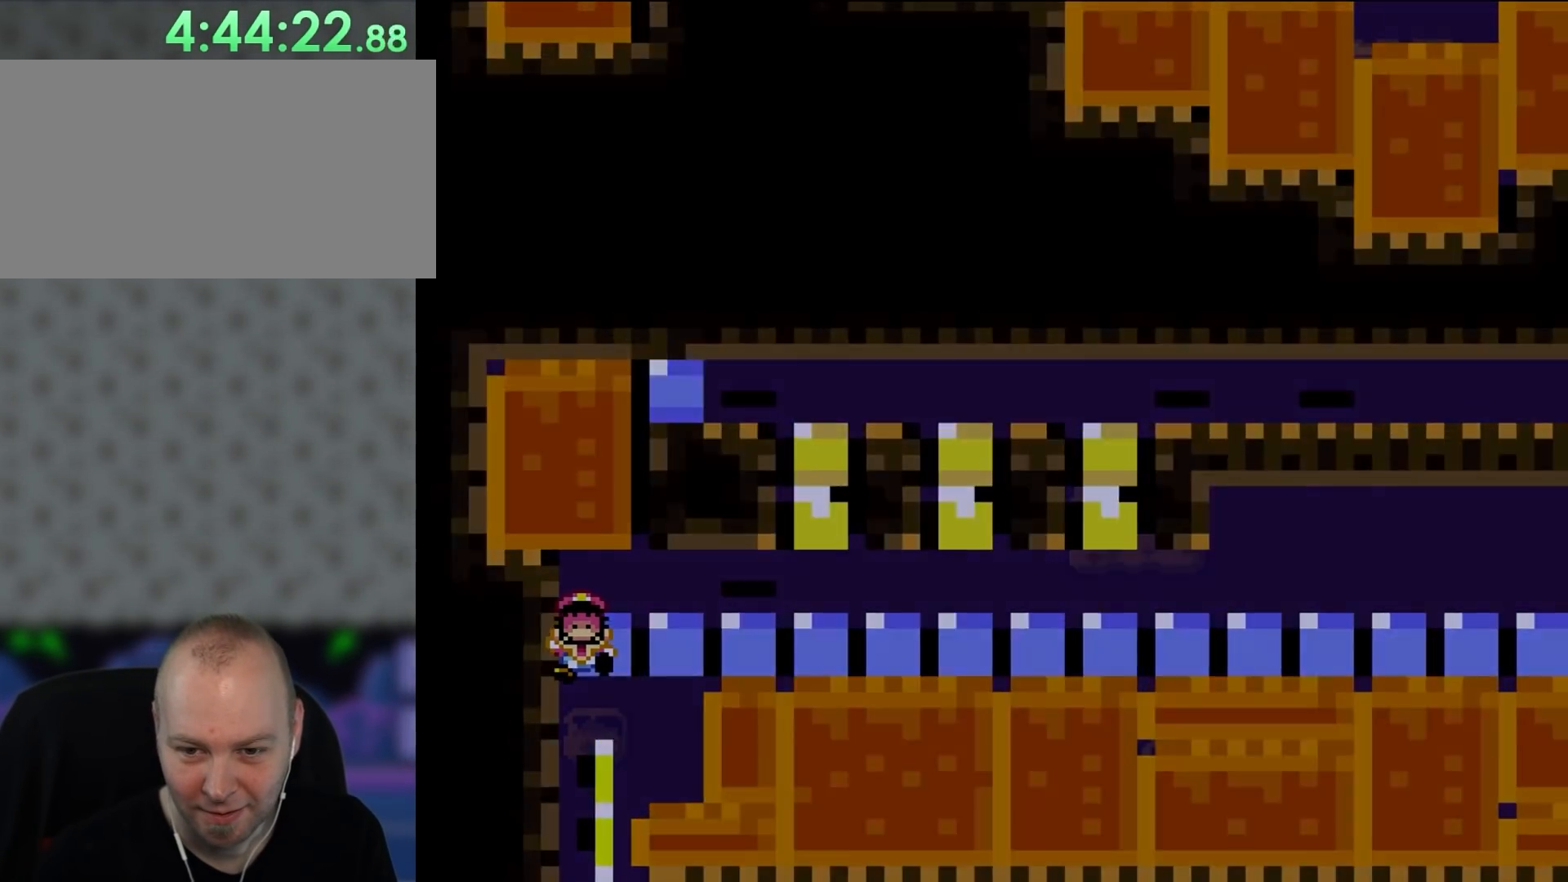
{"dt_ms": 1000, "buttons": ["Y", "DPAD_LEFT"], "events": [[117, "A", "up"], [200, "A", "down"], [317, "A", "up"], [467, "DPAD_LEFT", "down"], [500, "Y", "down"]]}
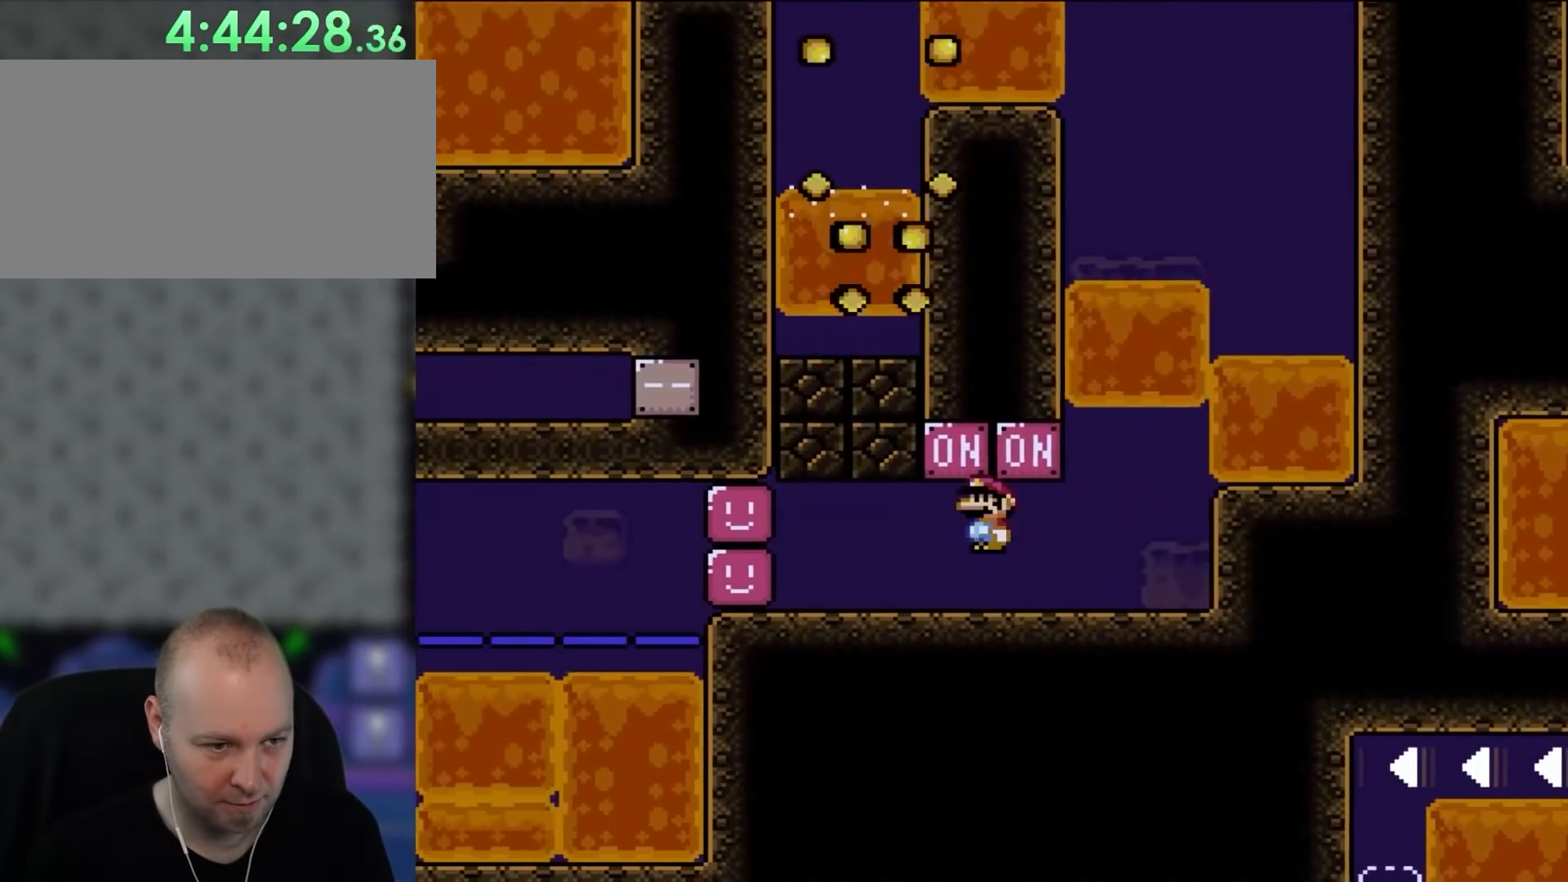
{"dt_ms": 500, "buttons": ["Y", "DPAD_LEFT"], "events": [[67, "B", "down"], [167, "B", "up"]]}
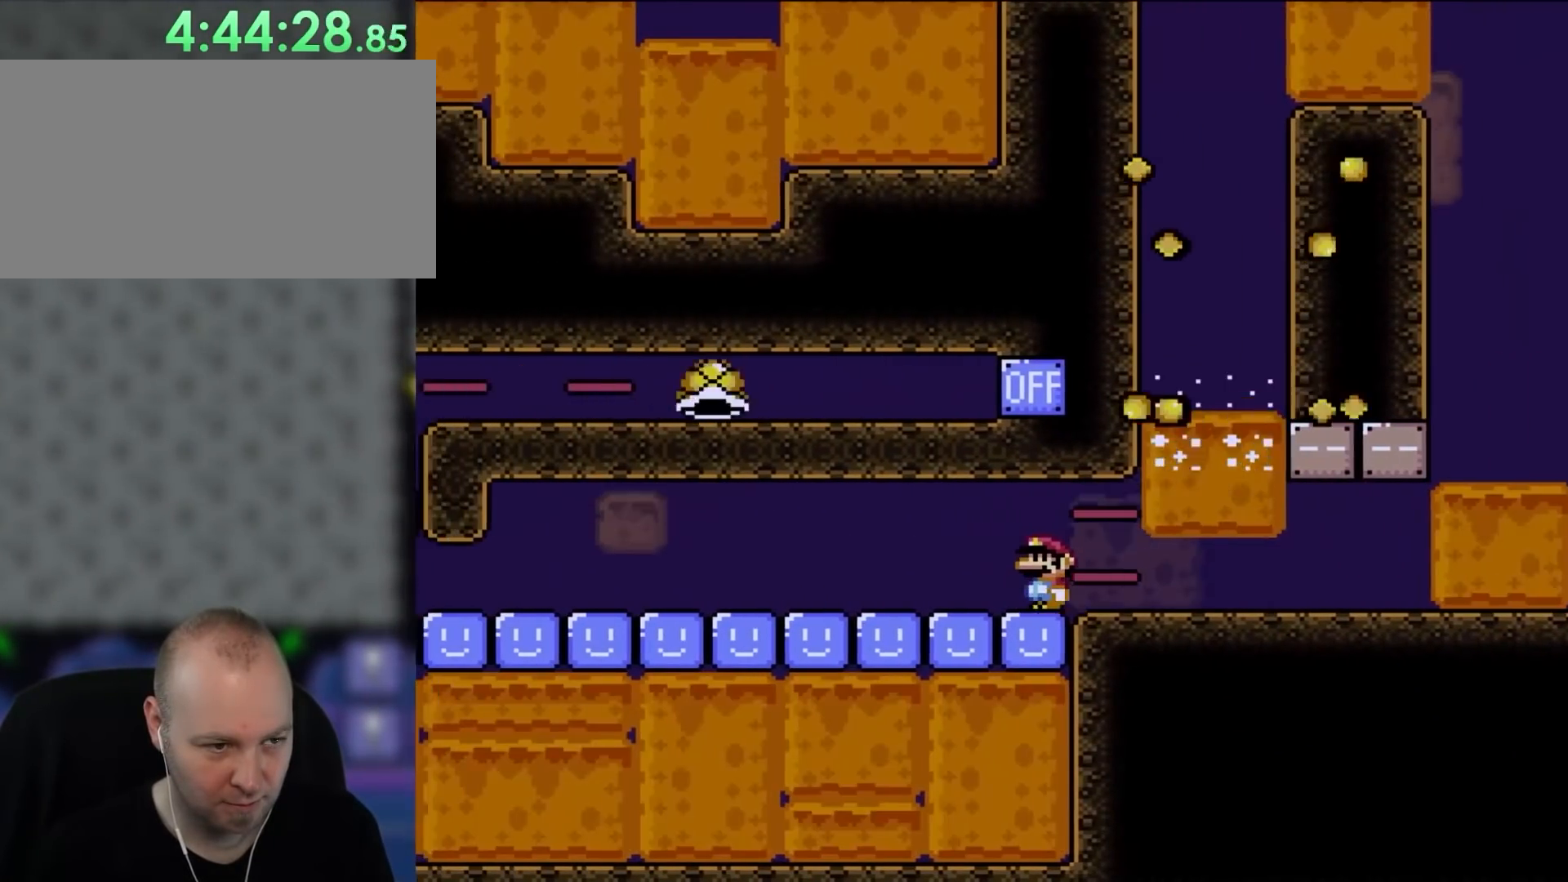
{"dt_ms": 500, "buttons": ["Y", "DPAD_LEFT"], "events": []}
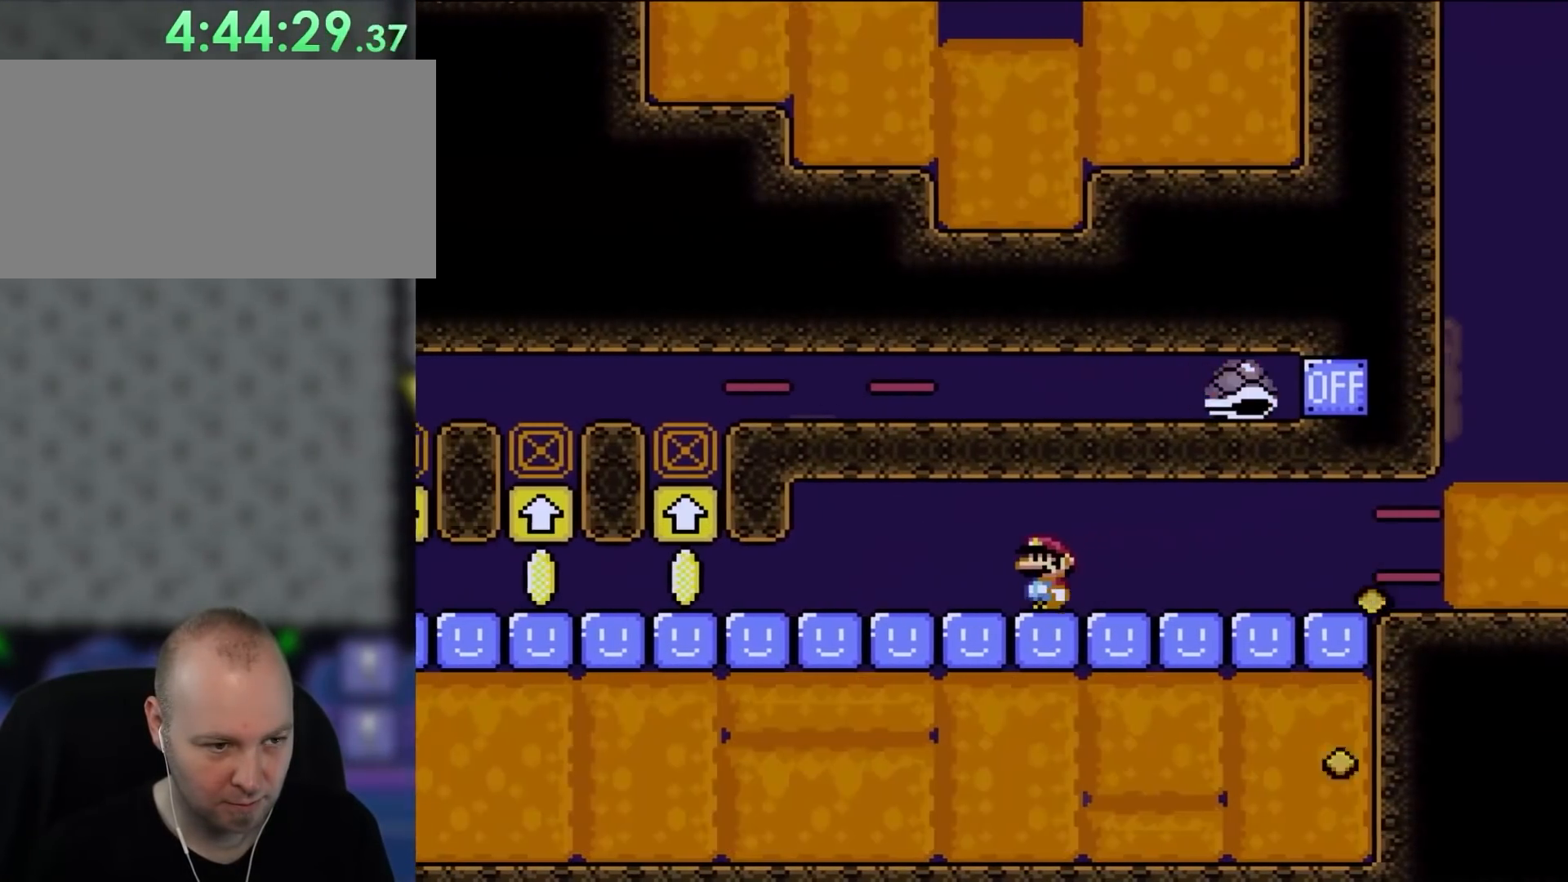
{"dt_ms": 500, "buttons": ["Y", "DPAD_LEFT"], "events": []}
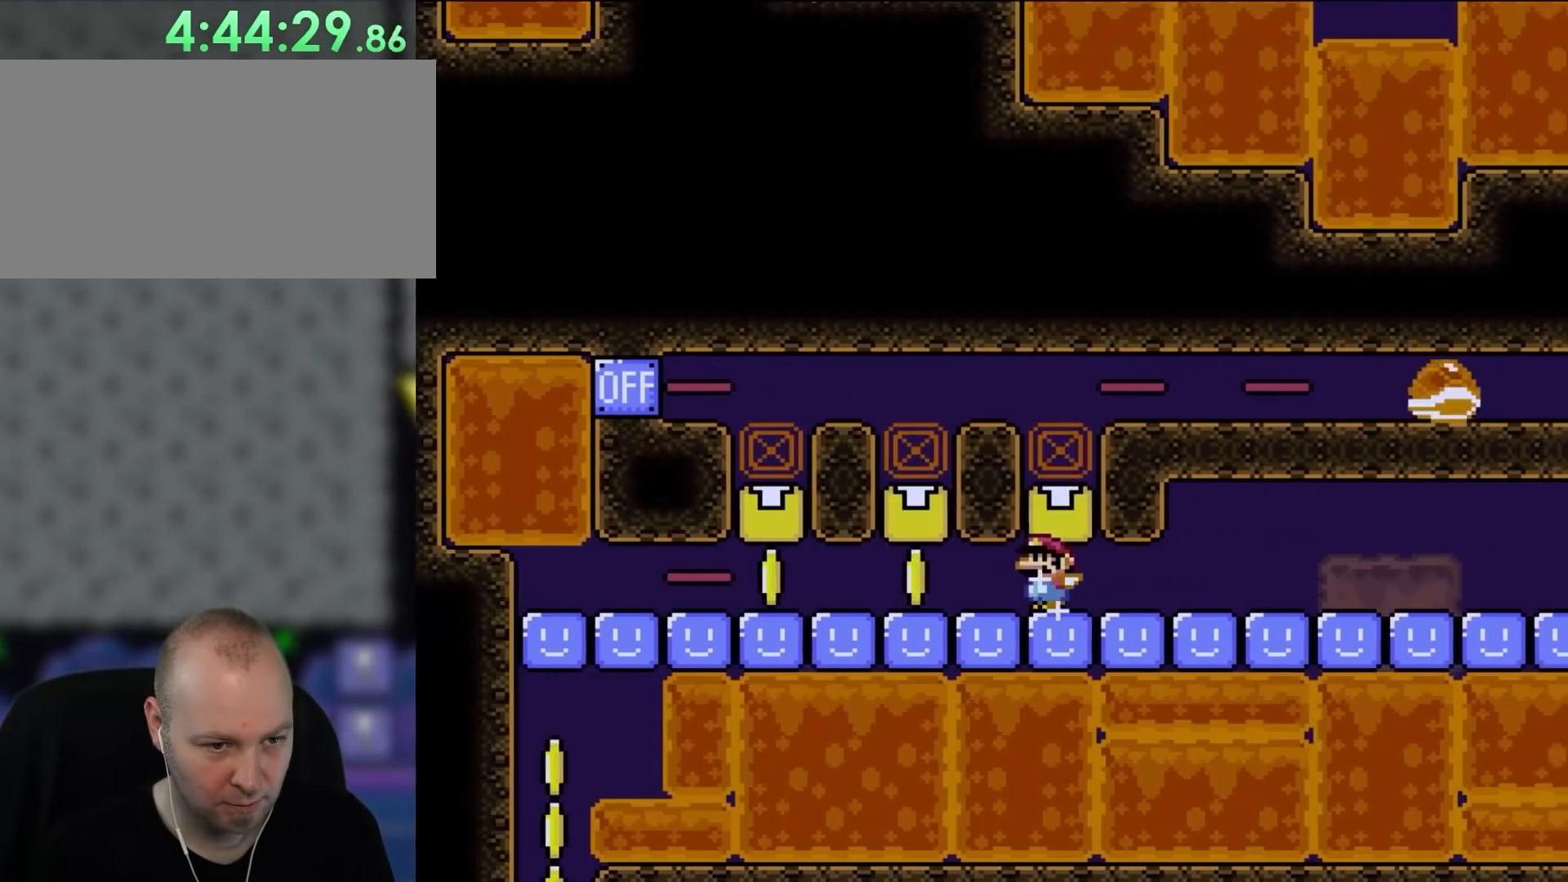
{"dt_ms": 500, "buttons": ["B", "Y", "DPAD_LEFT"], "events": [[67, "B", "down"], [167, "B", "up"], [283, "B", "down"], [400, "B", "up"], [483, "B", "down"]]}
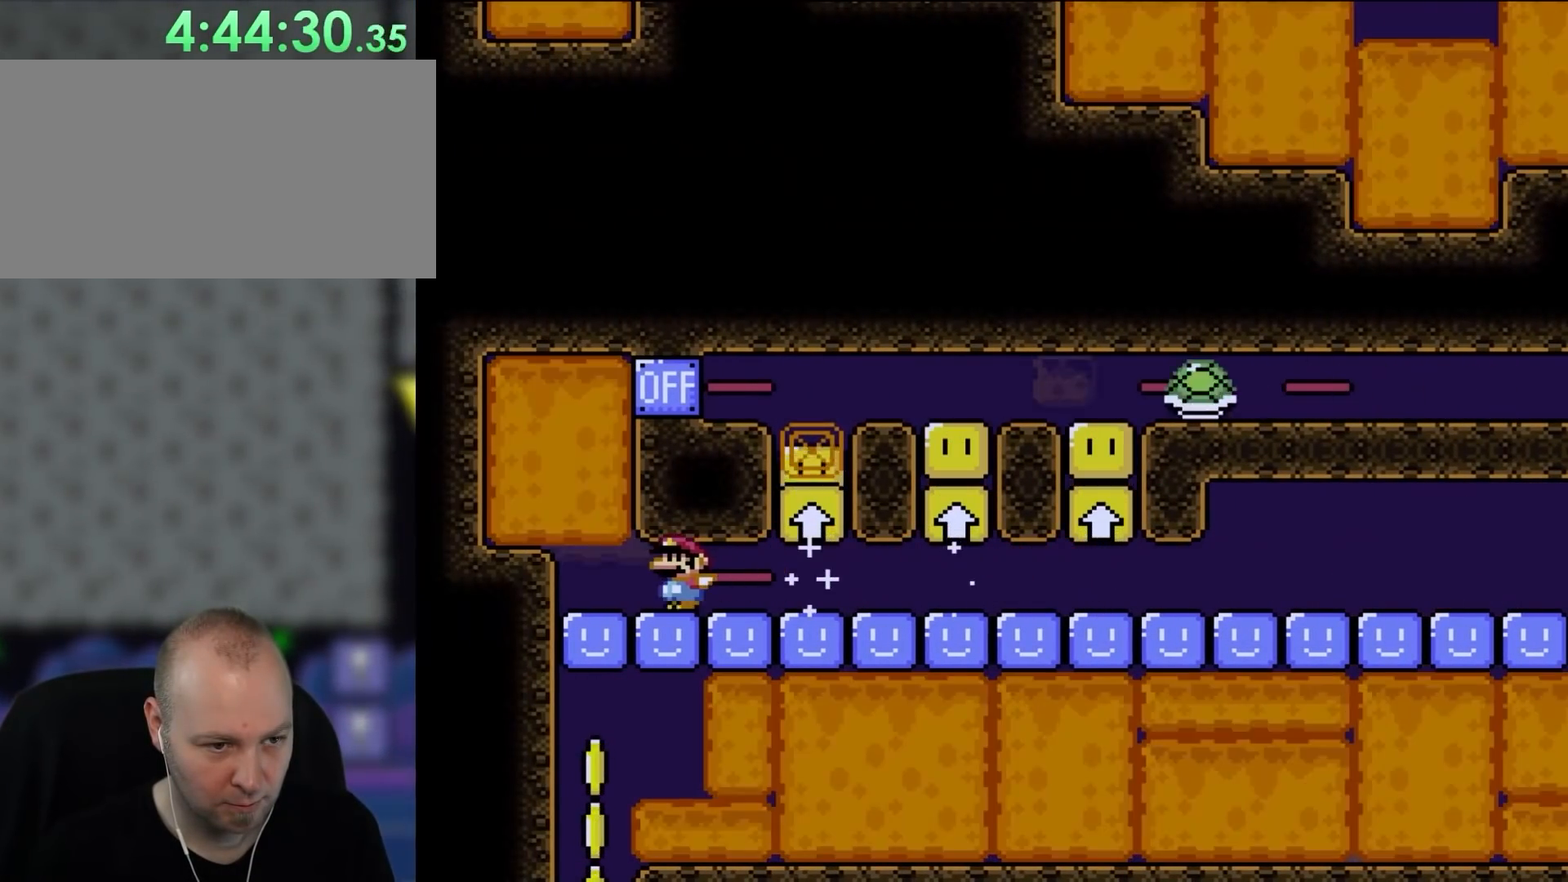
{"dt_ms": 500, "buttons": ["Y", "DPAD_LEFT"], "events": [[100, "B", "up"]]}
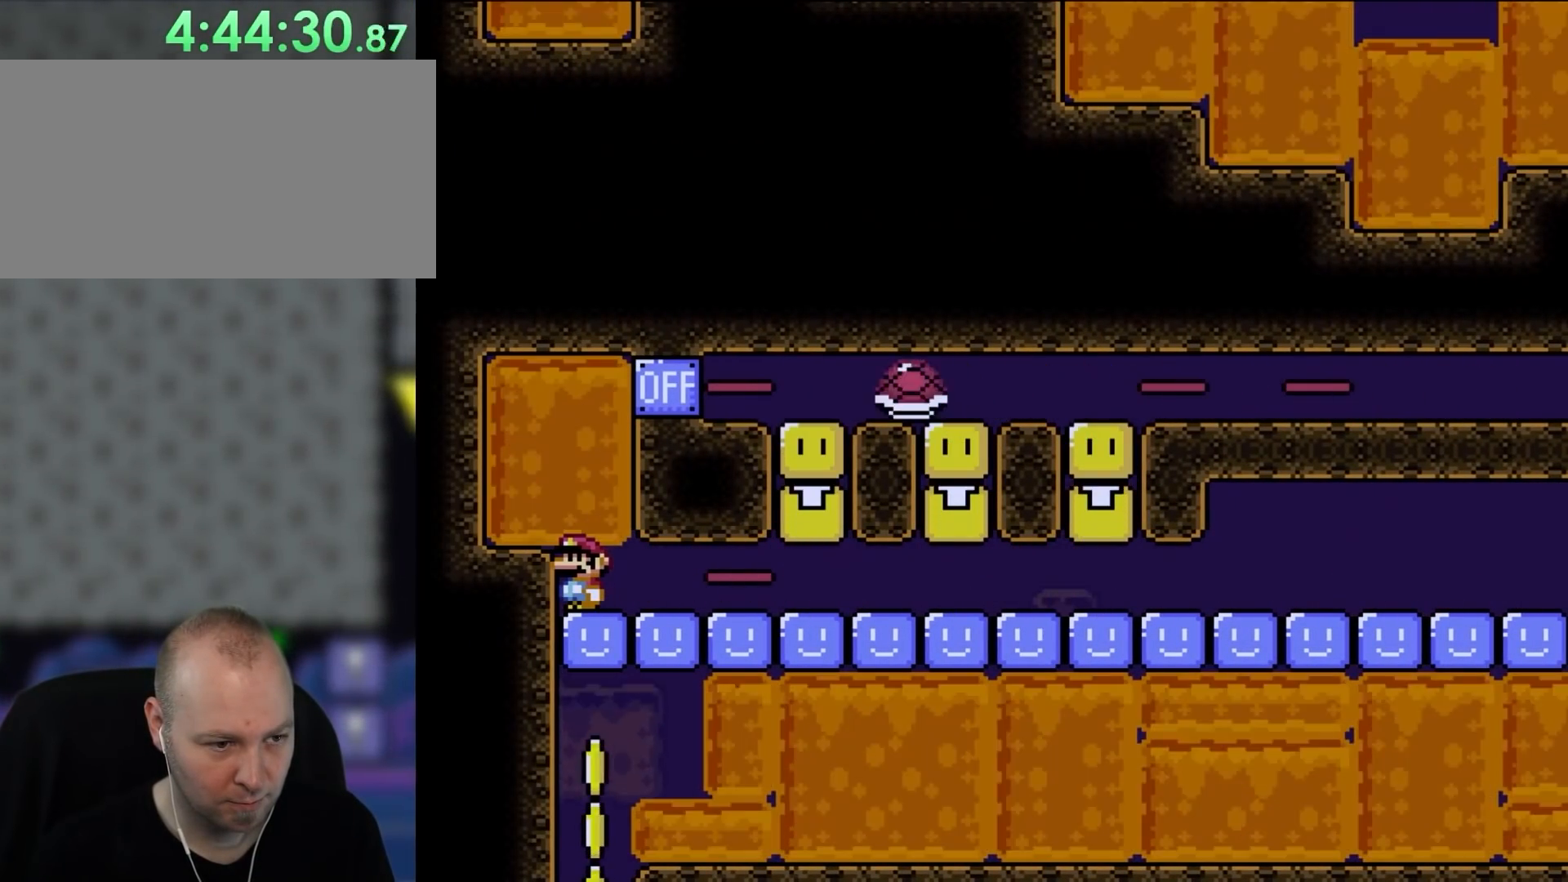
{"dt_ms": 500, "buttons": ["Y"], "events": [[17, "DPAD_LEFT", "up"]]}
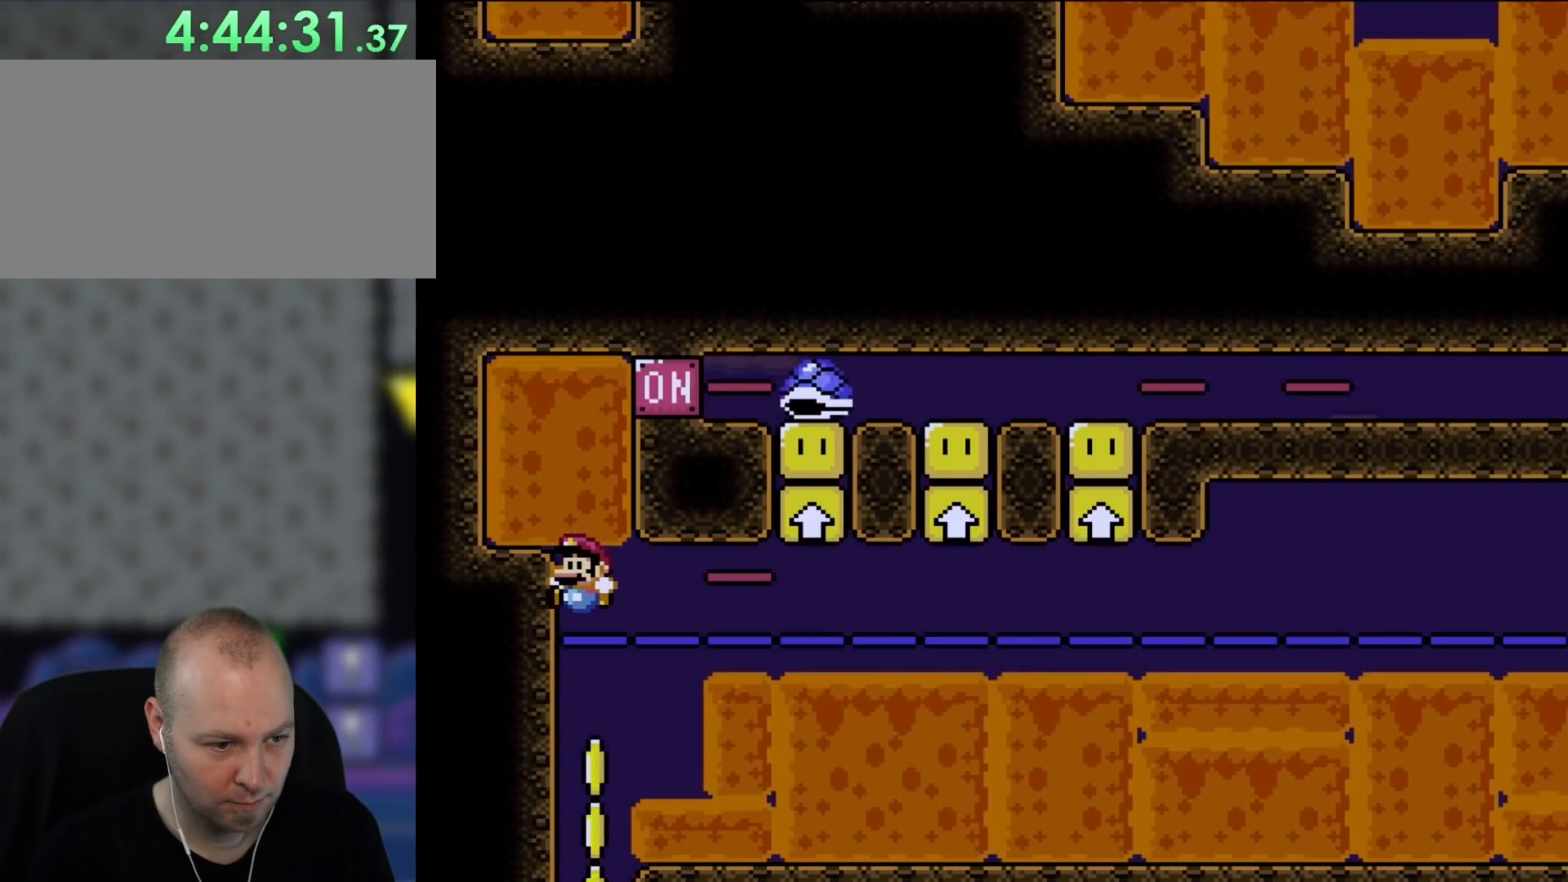
{"dt_ms": 500, "buttons": ["Y"], "events": []}
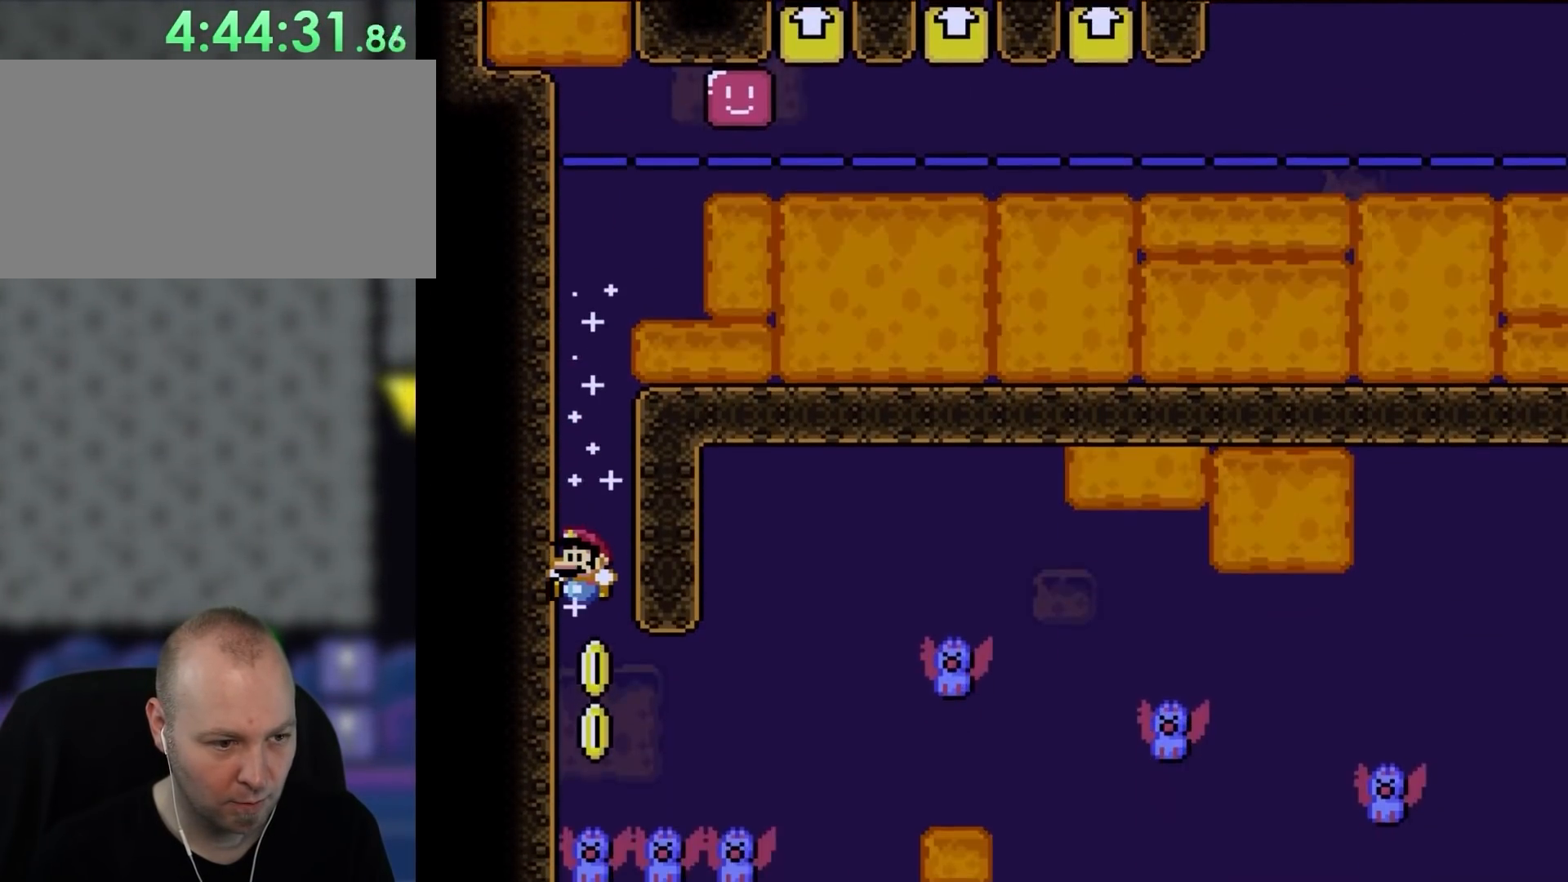
{"dt_ms": 500, "buttons": ["Y", "DPAD_RIGHT"], "events": [[417, "DPAD_RIGHT", "down"]]}
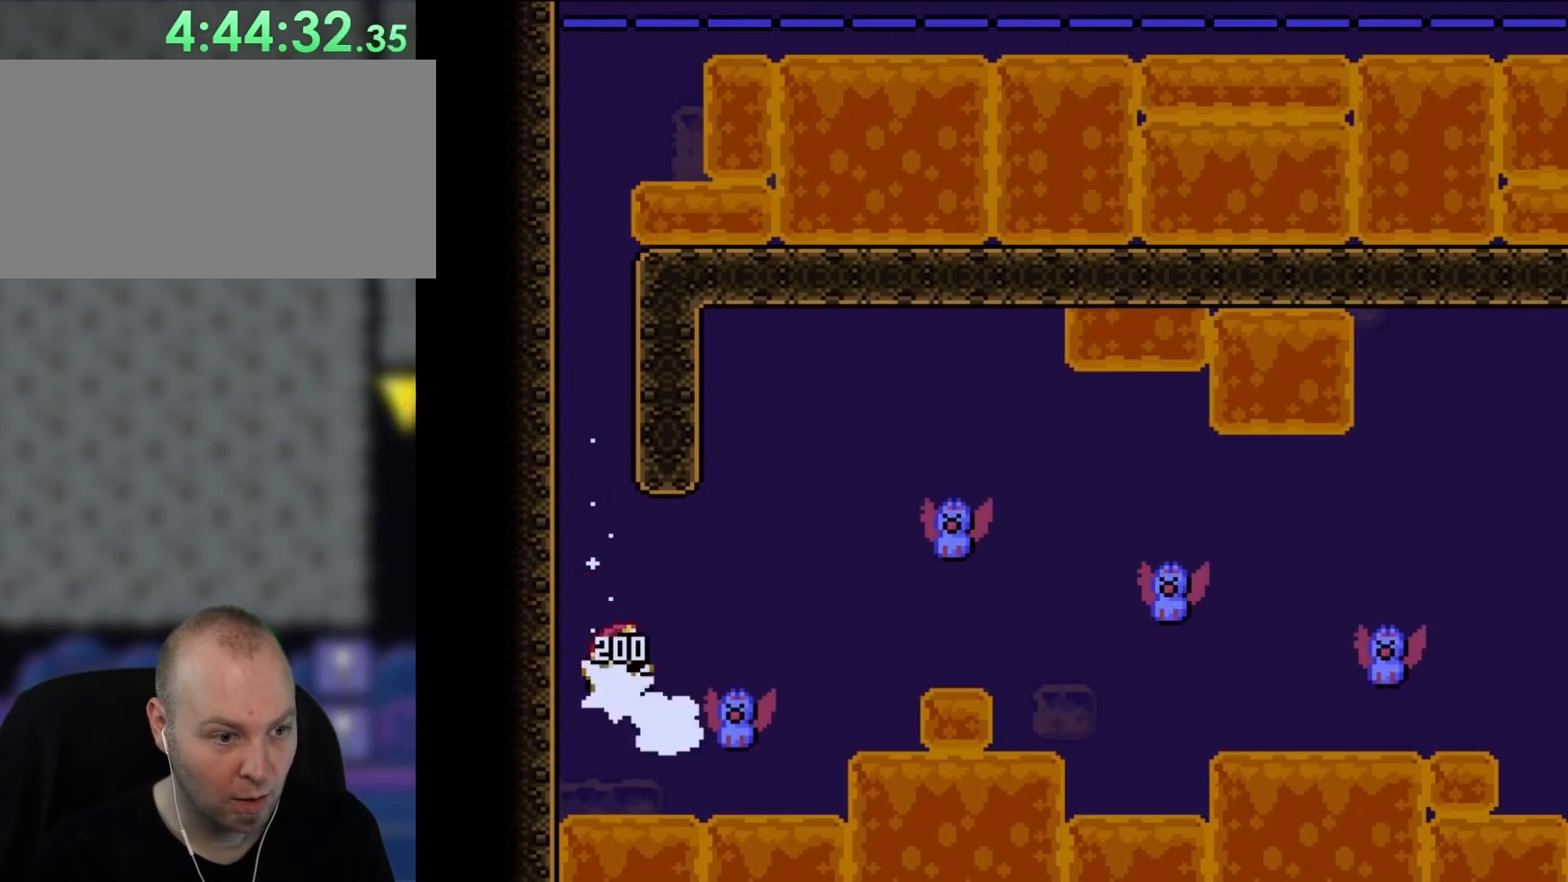
{"dt_ms": 500, "buttons": ["B", "Y", "DPAD_LEFT"], "events": [[133, "B", "down"], [400, "DPAD_UP", "down"], [433, "DPAD_LEFT", "down"], [433, "DPAD_RIGHT", "up"], [483, "DPAD_UP", "up"]]}
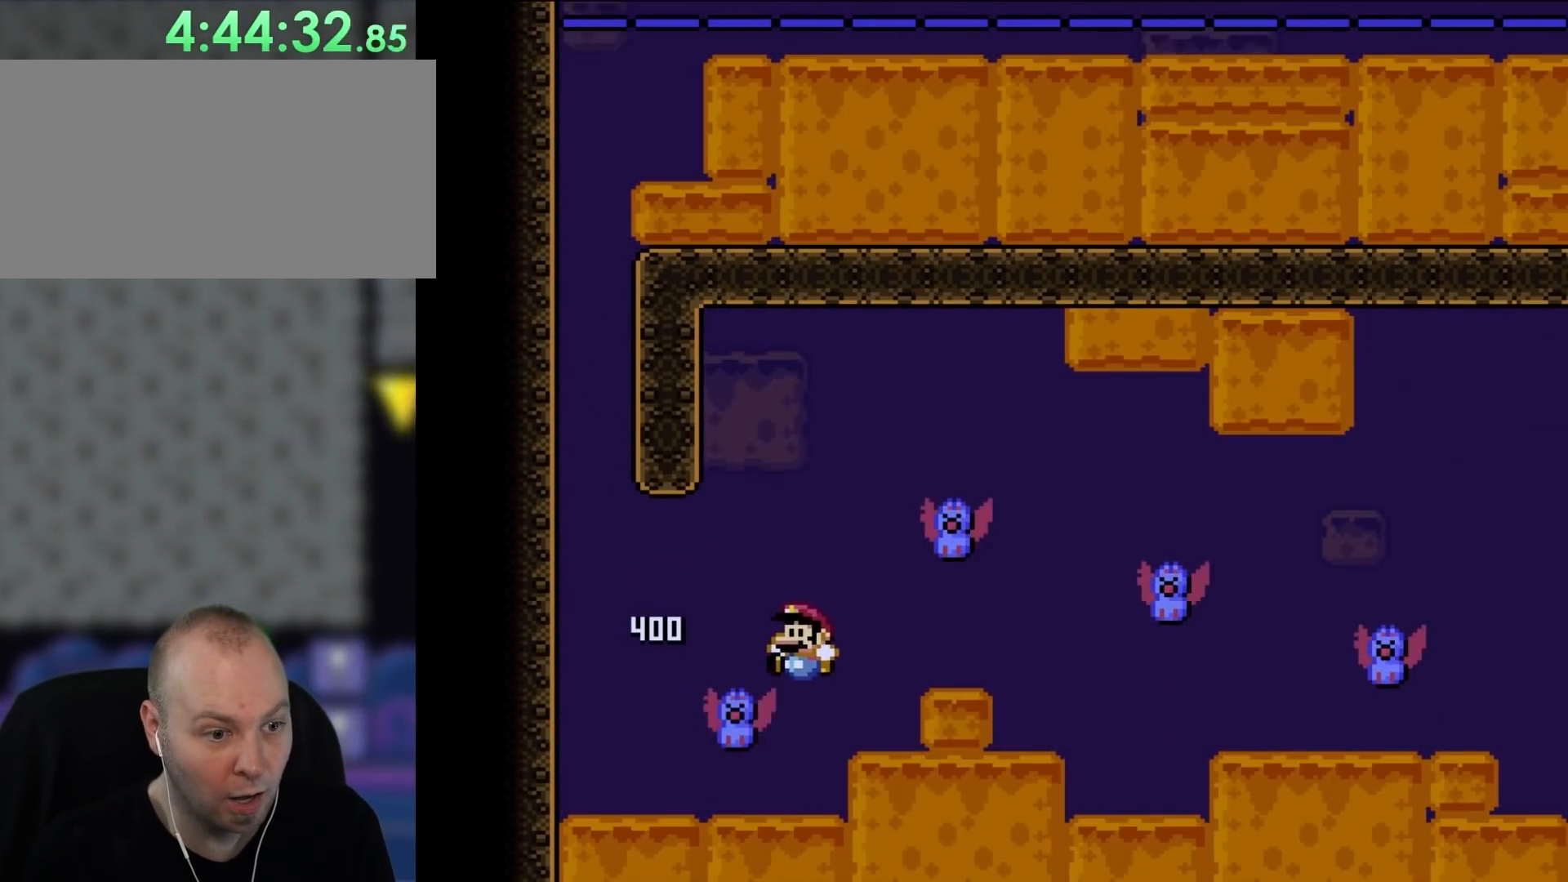
{"dt_ms": 500, "buttons": ["B", "Y", "DPAD_RIGHT"], "events": [[133, "DPAD_UP", "down"], [250, "DPAD_LEFT", "up"], [250, "DPAD_RIGHT", "down"], [250, "DPAD_UP", "up"]]}
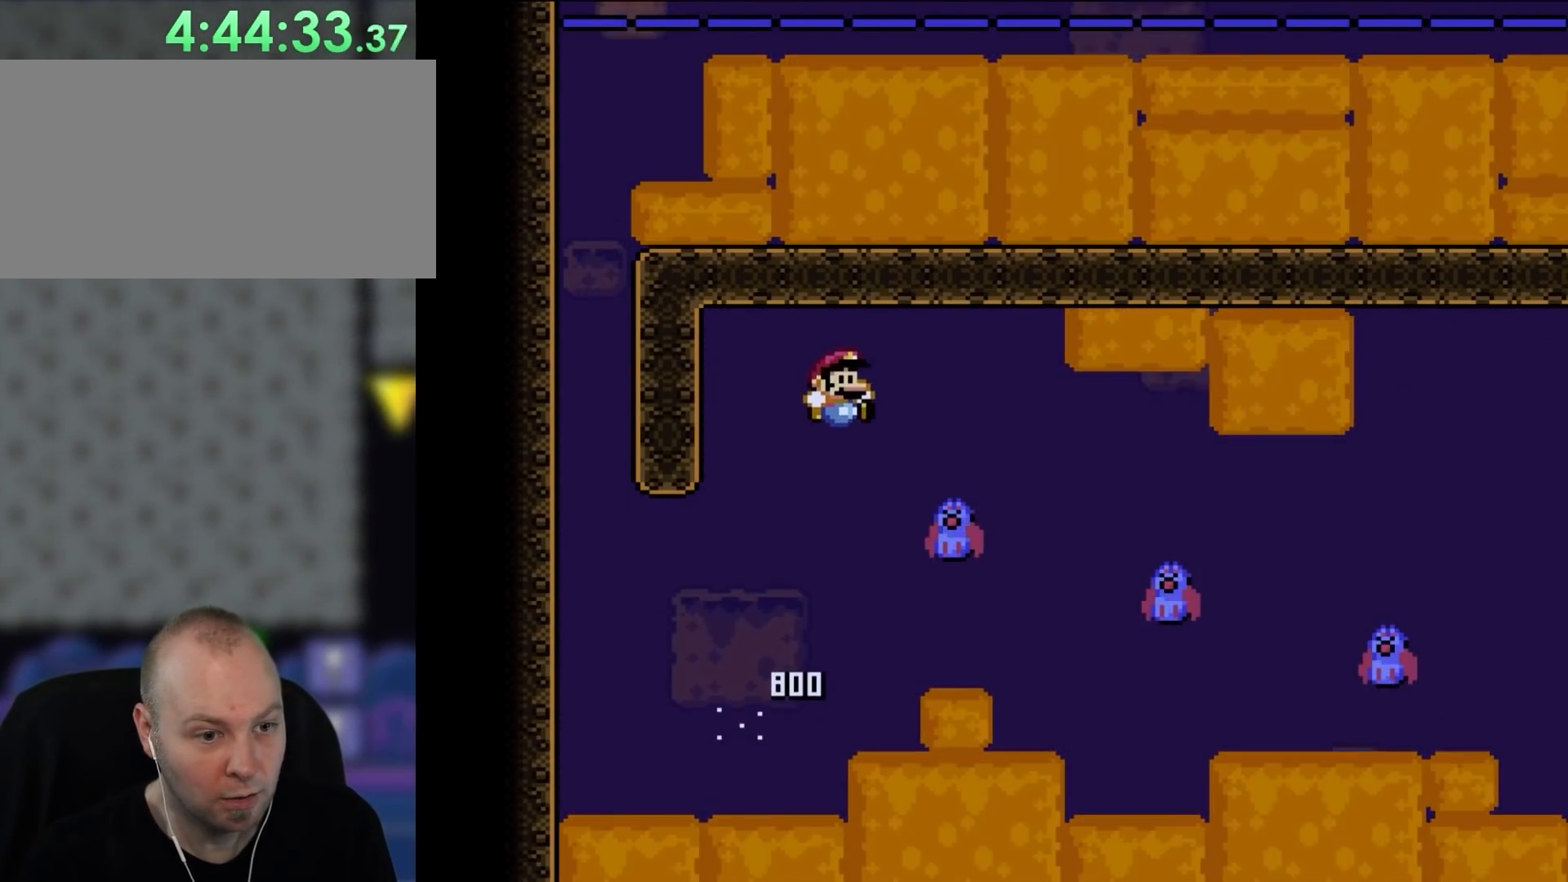
{"dt_ms": 500, "buttons": ["Y", "DPAD_RIGHT"], "events": [[133, "B", "up"]]}